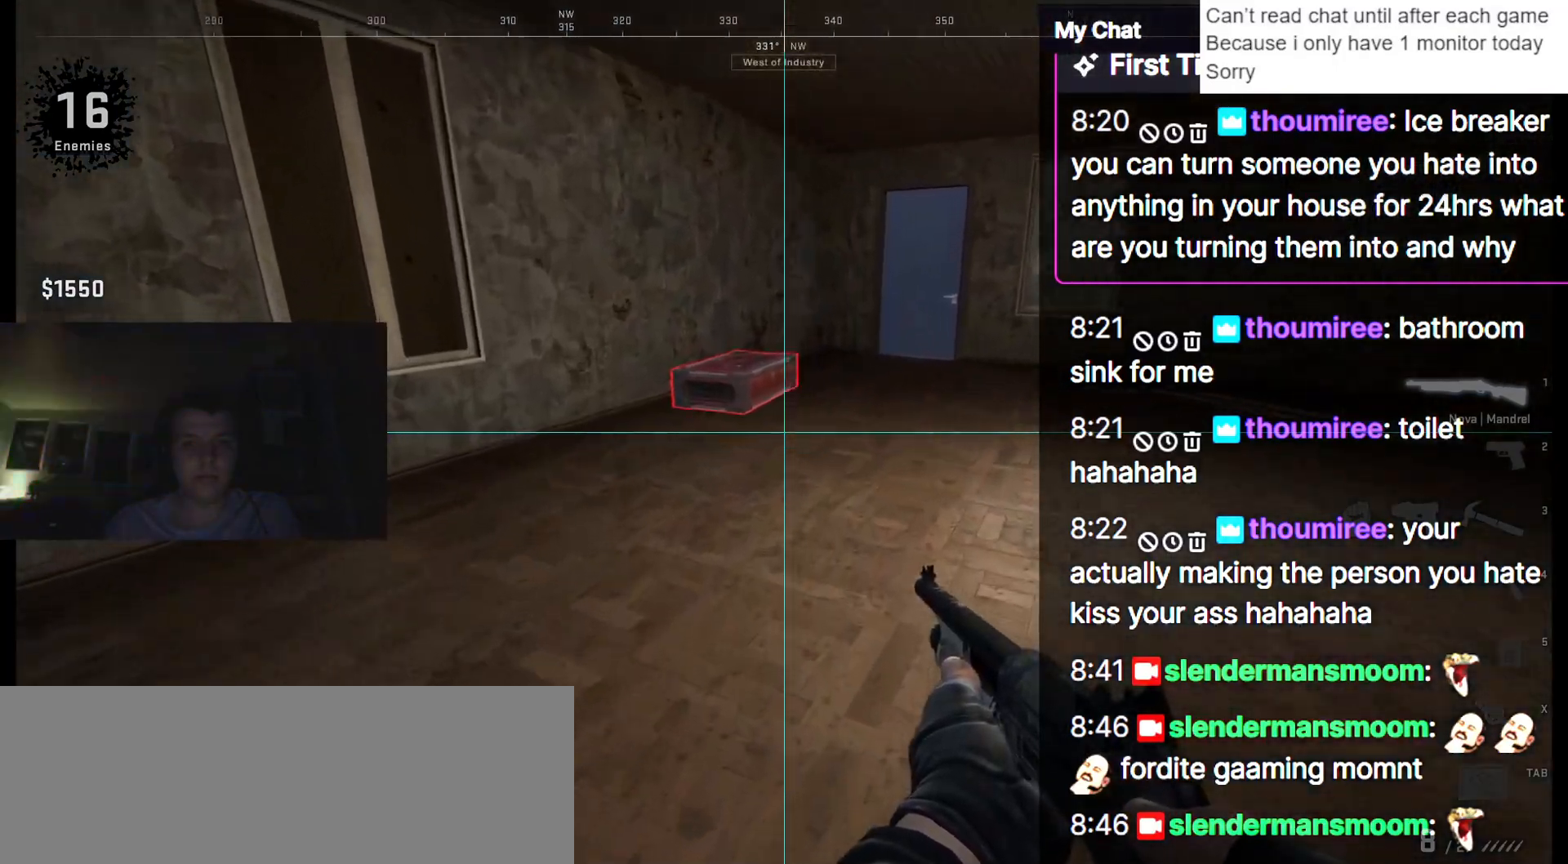
Gameplay with keyboard; each line is a JSON object with the keys held at the frame after it. "events" lists presses ("down") and releases ("up") of ".", "/", "0", "1", "2", "3", "4", "5", "6", "7", "8", "9", "a", "alt_l", "alt_r", "b", "backslash", "backspace", "c", "caps_lock", "comma", "ctrl_l", "ctrl_r", "d", "down", "e", "equals", "escape", "f", "f1", "f10", "f11", "f12", "f2", "f3", "f4", "f5", "f6", "f7", "f8", "f9", "g", "h", "i", "j", "k", "l", "lbracket", "left", "m", "minus", "n", "o", "p", "q", "quote", "r", "rbracket", "return", "right", "s", "semicolon", "shift_l", "shift_r", "space", "super", "t", "tab", "tilde", "u", "up", "v", "w", "x", "y" and "z" between this image and that frame as [ms after this image, input, new state], when the widget could be followed in between. No other keys are recorded. Mouse input is not recorded.
{"keys": ["shift_l", "w"], "events": [[333, "shift_l", "down"]]}
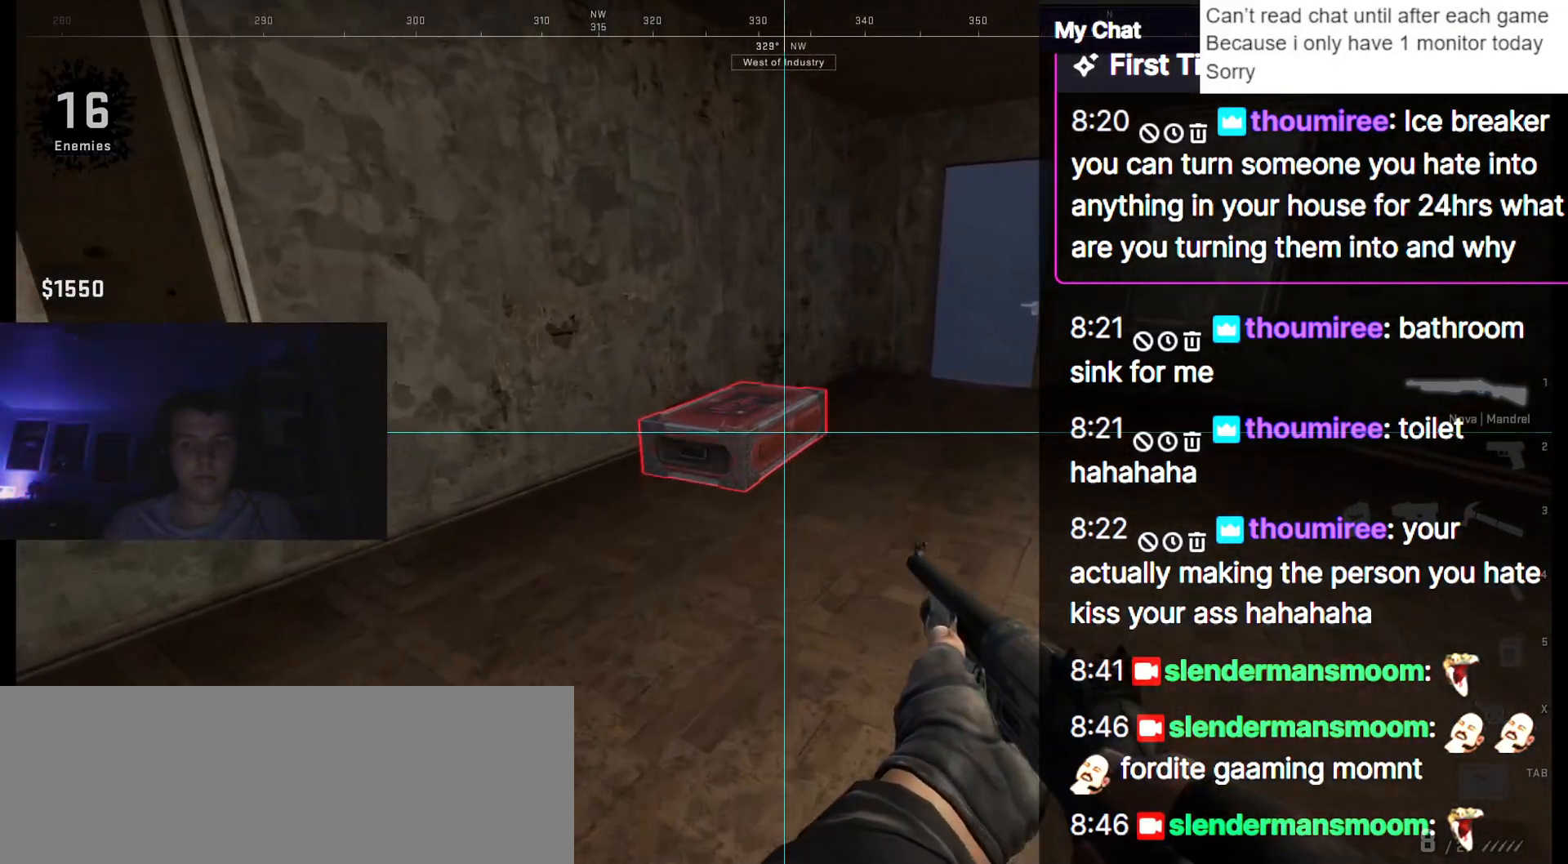
{"keys": ["shift_l", "w"], "events": []}
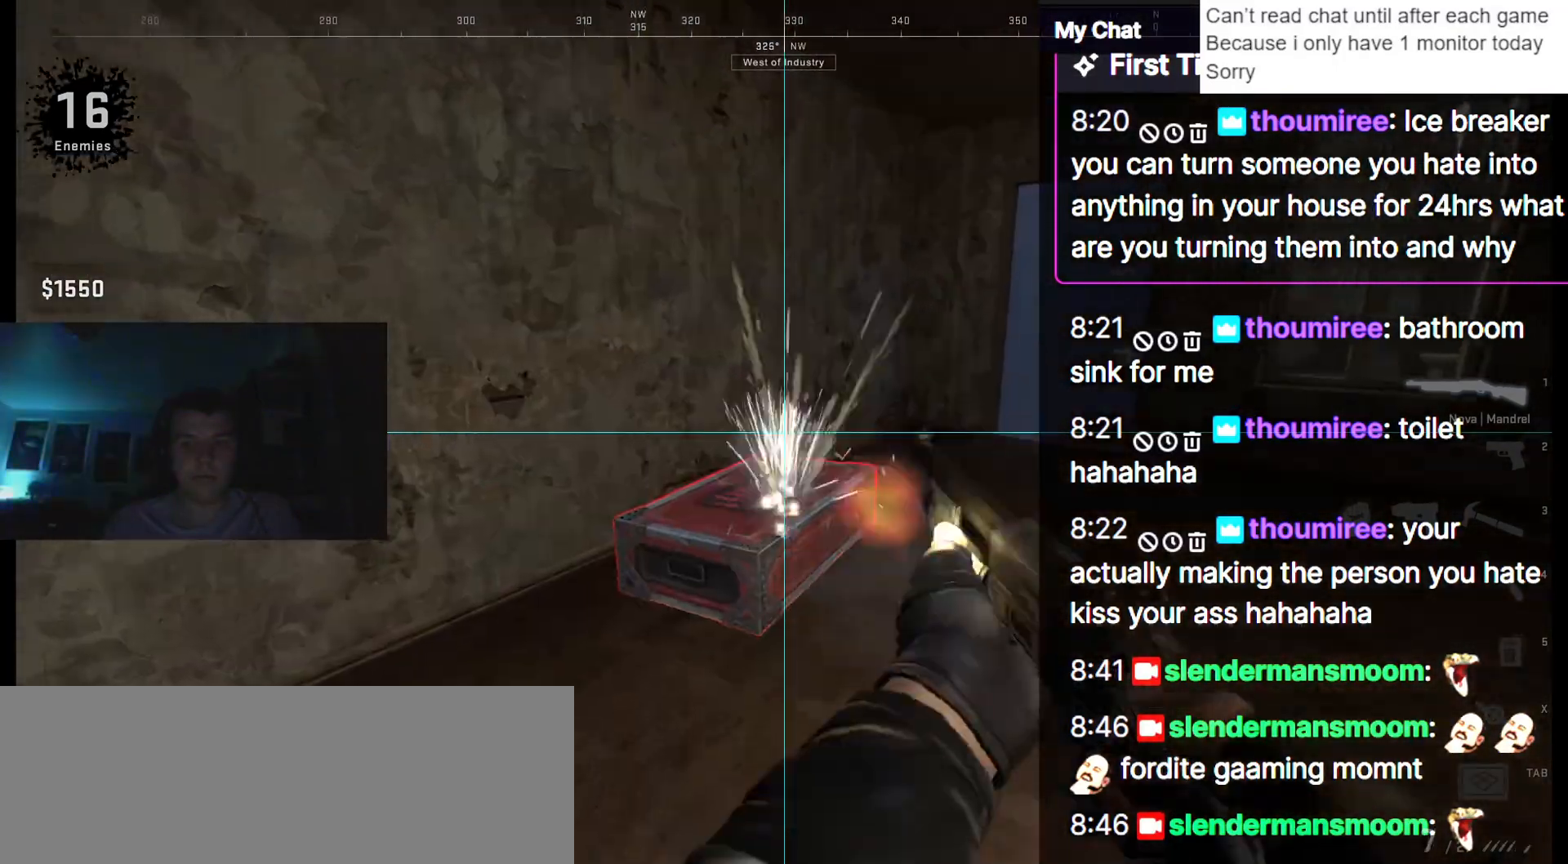
{"keys": ["w"], "events": [[67, "w", "up"], [450, "shift_l", "up"], [483, "w", "down"]]}
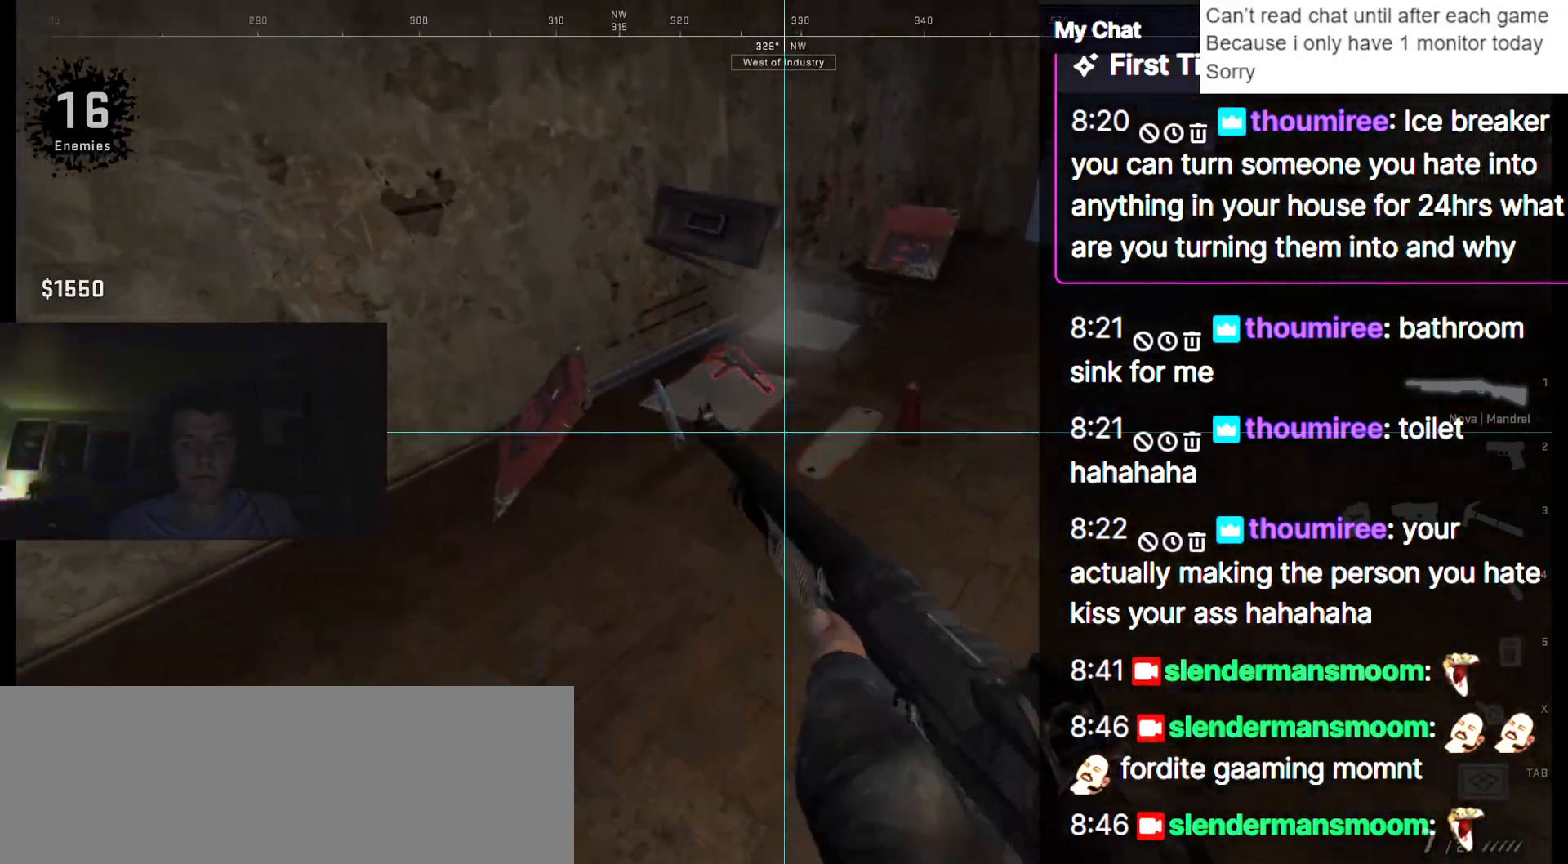
{"keys": [], "events": [[267, "w", "up"], [367, "r", "down"], [450, "r", "up"]]}
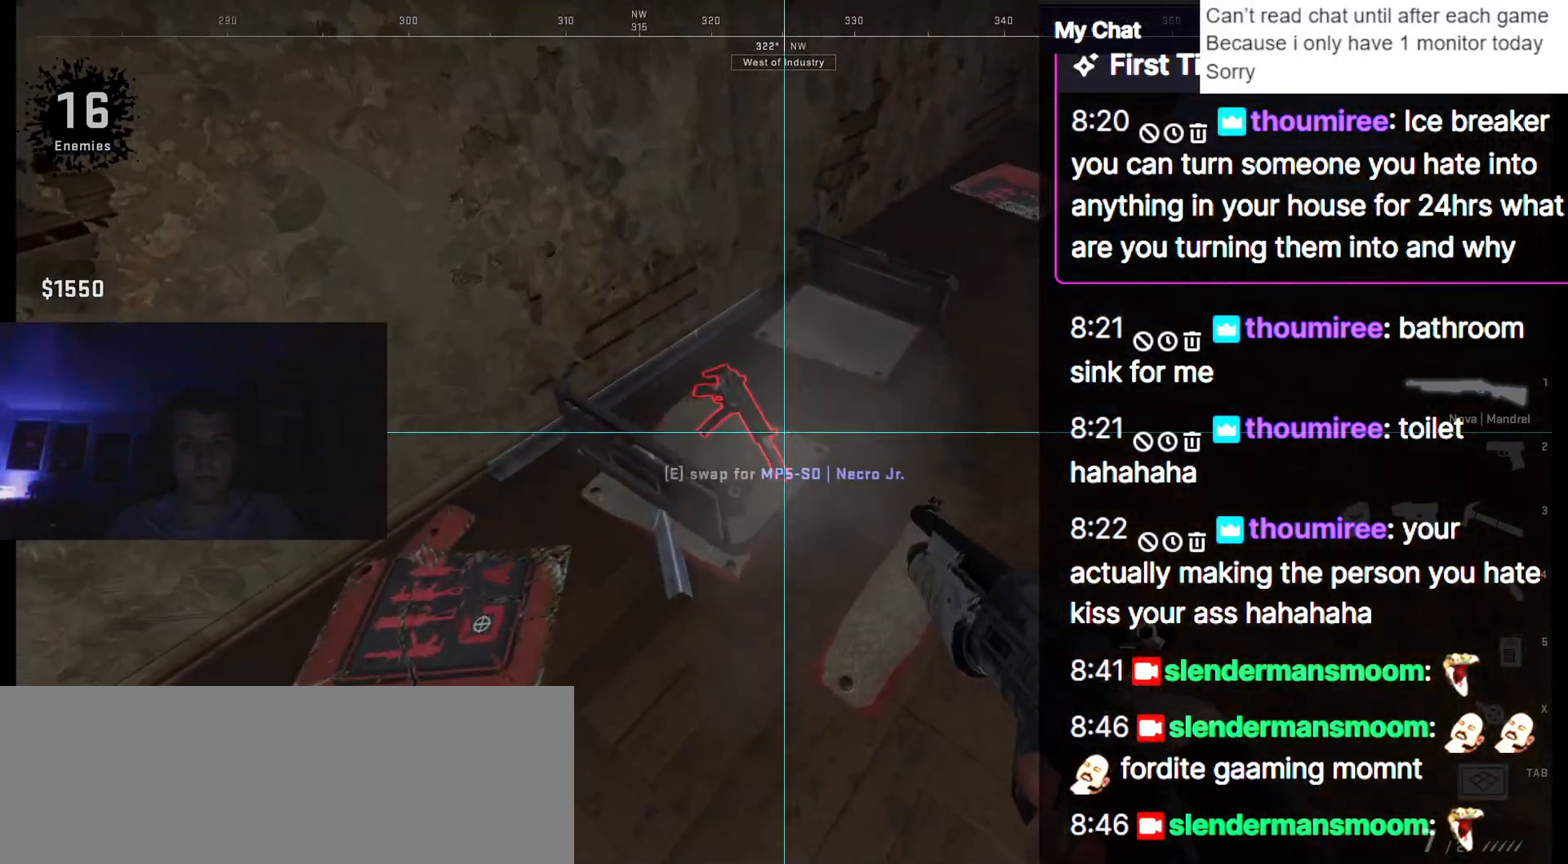
{"keys": [], "events": [[133, "a", "down"], [133, "w", "down"], [267, "a", "up"], [317, "w", "up"]]}
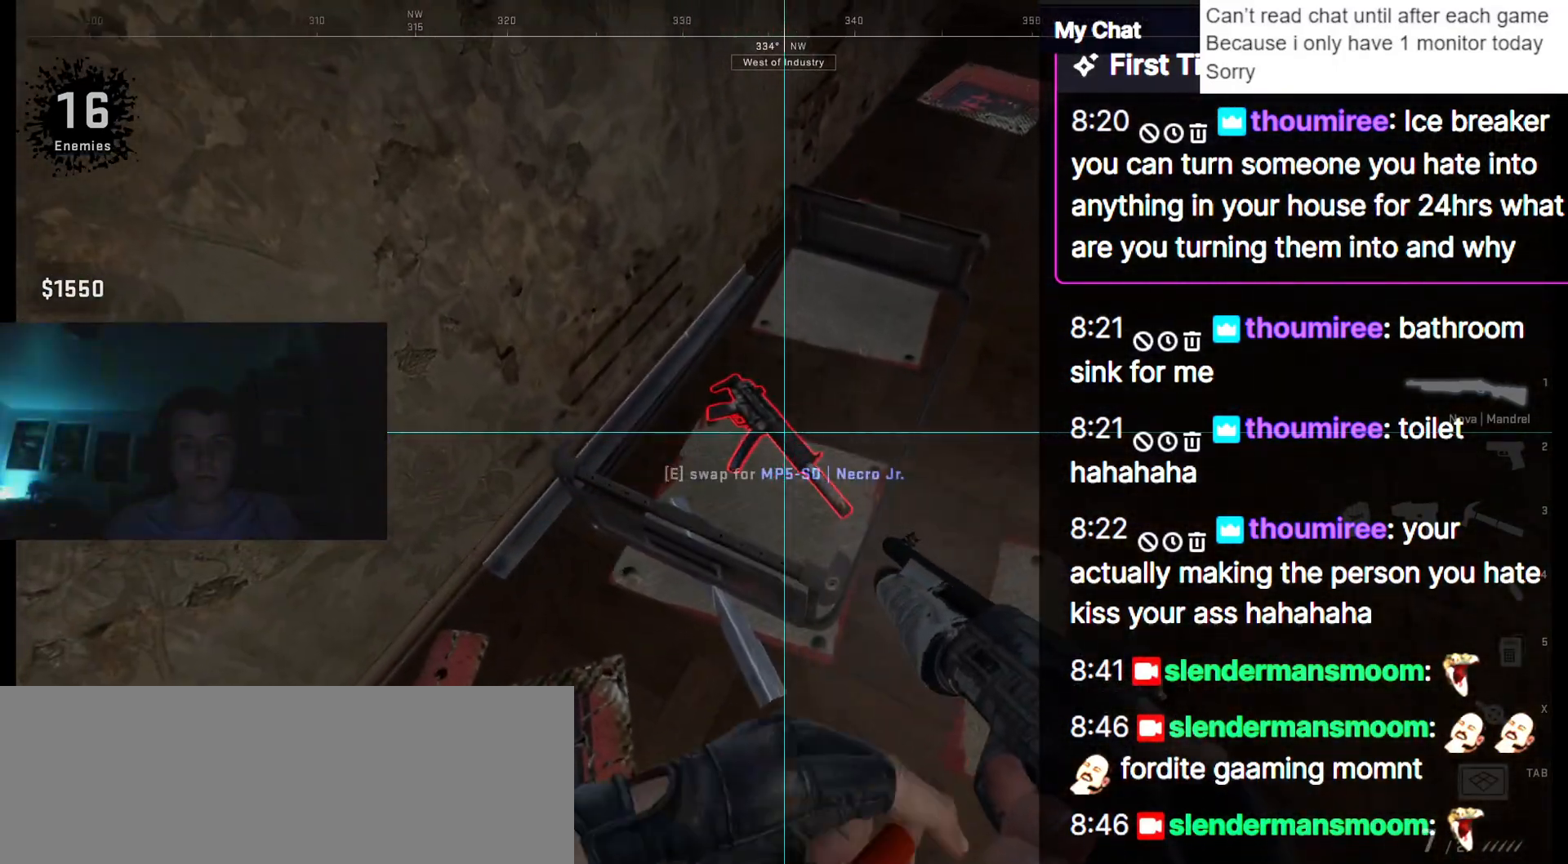
{"keys": [], "events": []}
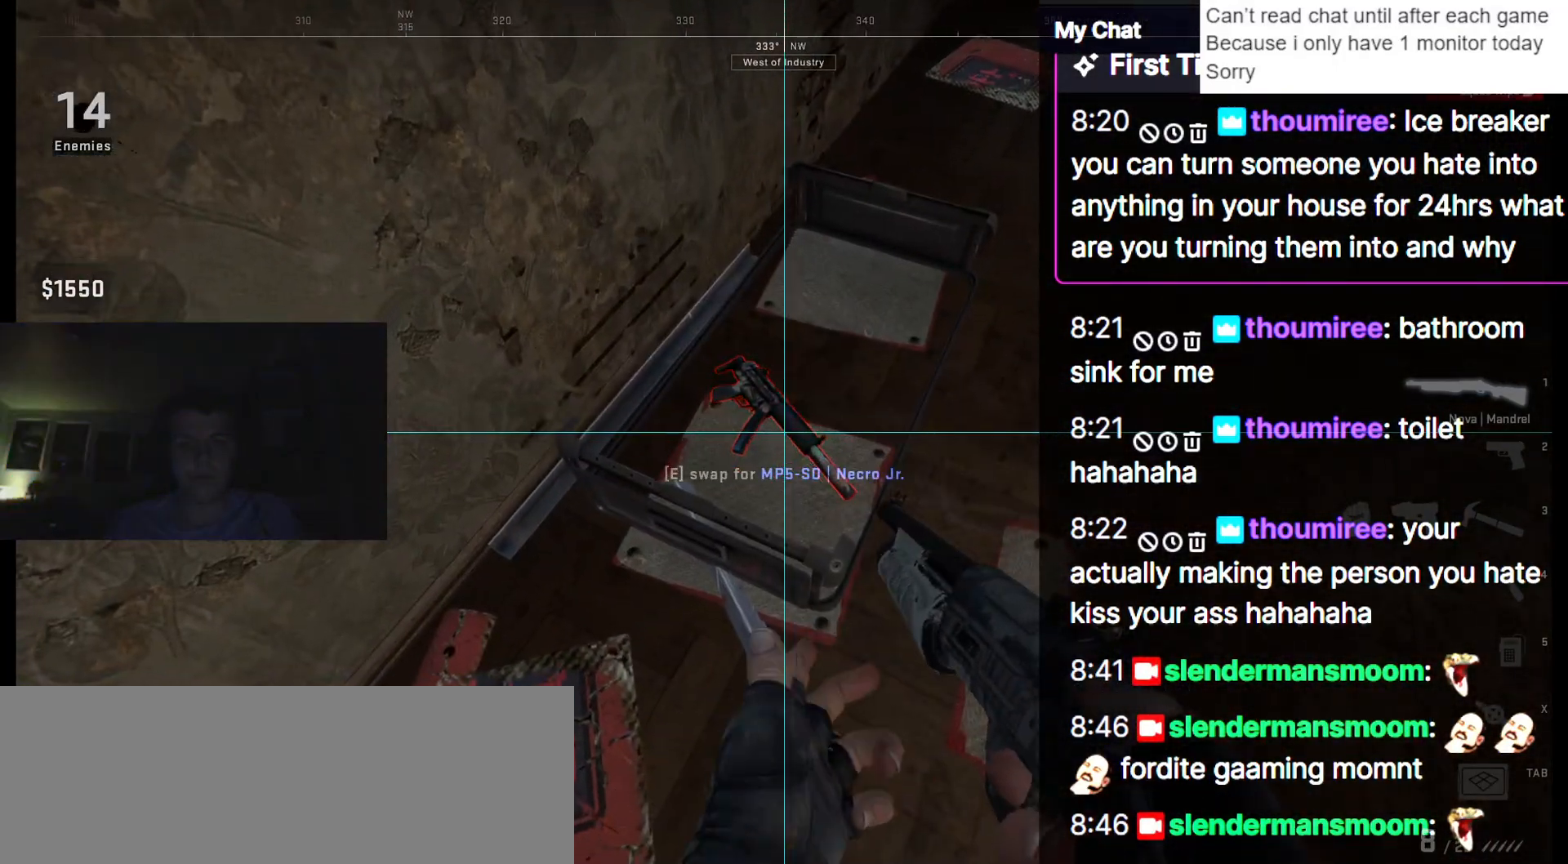
{"keys": [], "events": [[150, "e", "down"], [283, "e", "up"]]}
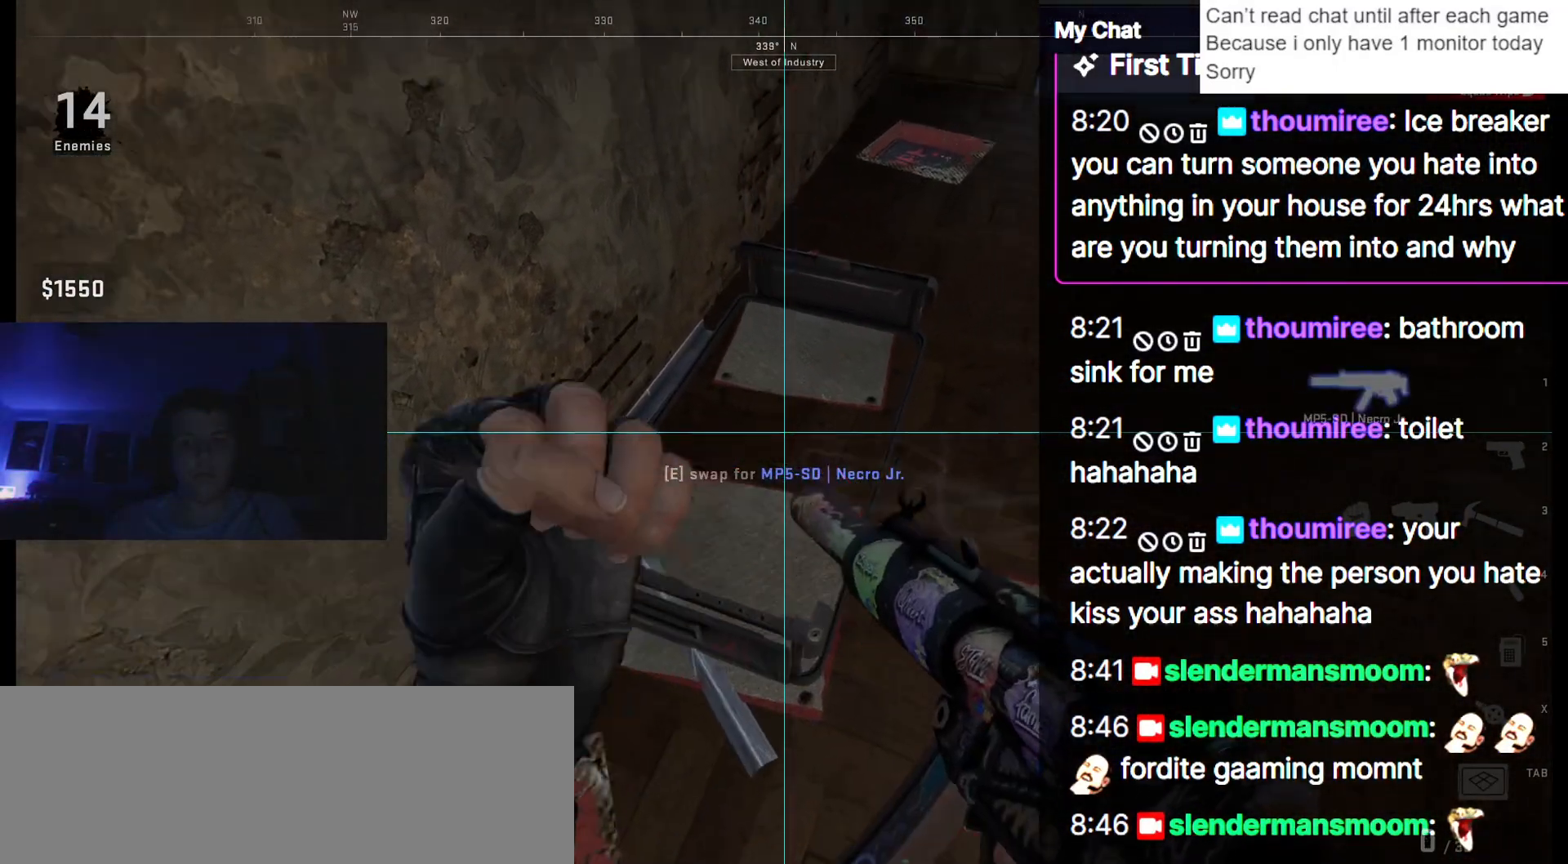
{"keys": [], "events": [[250, "r", "down"], [300, "r", "up"], [400, "r", "down"], [483, "r", "up"]]}
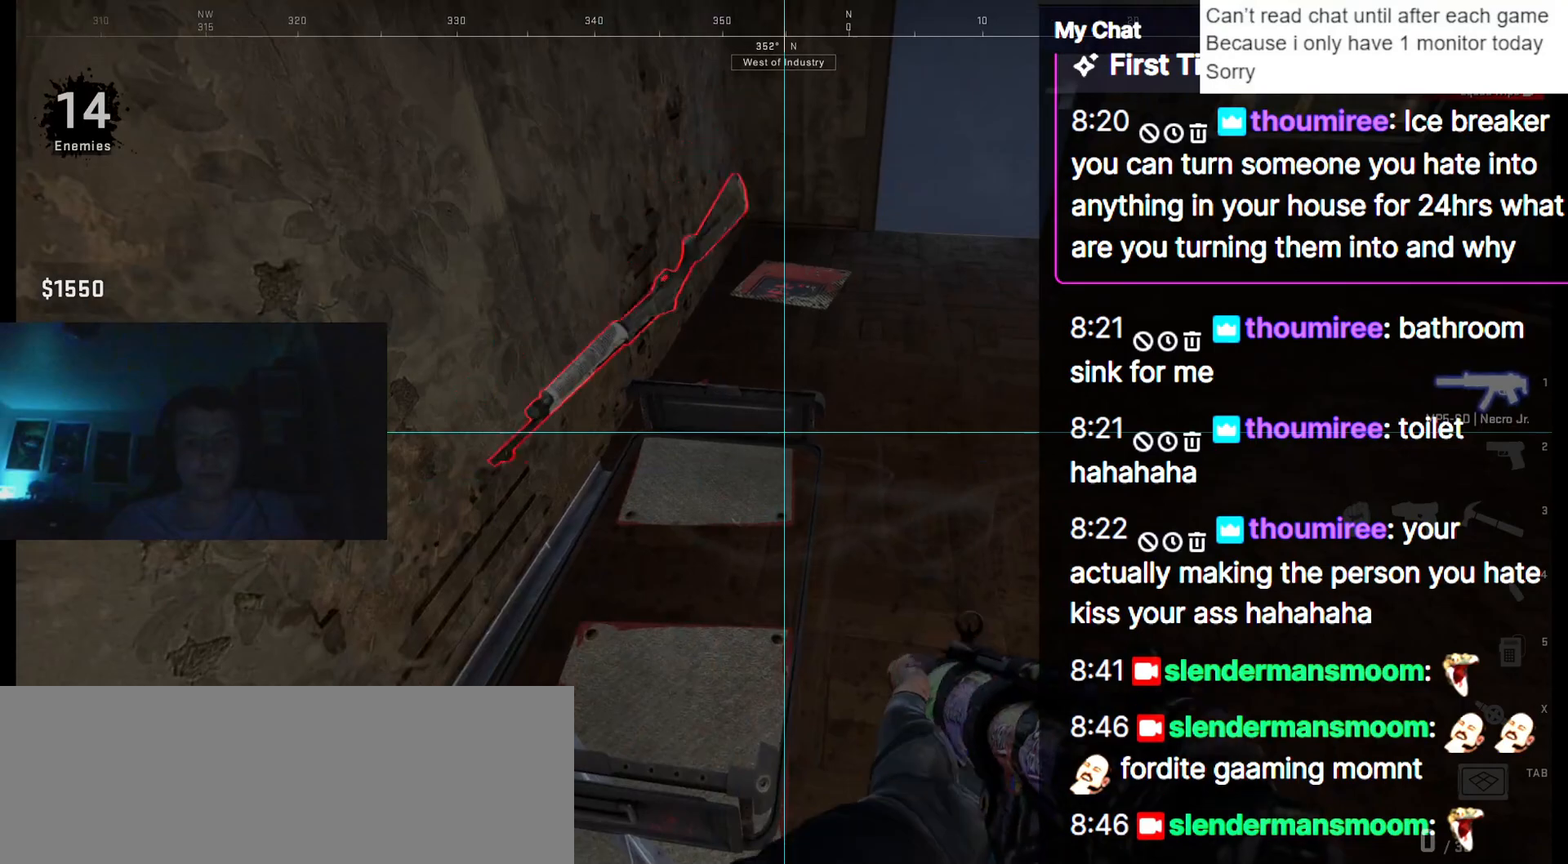
{"keys": [], "events": [[117, "r", "down"], [167, "r", "up"], [267, "r", "down"], [350, "r", "up"]]}
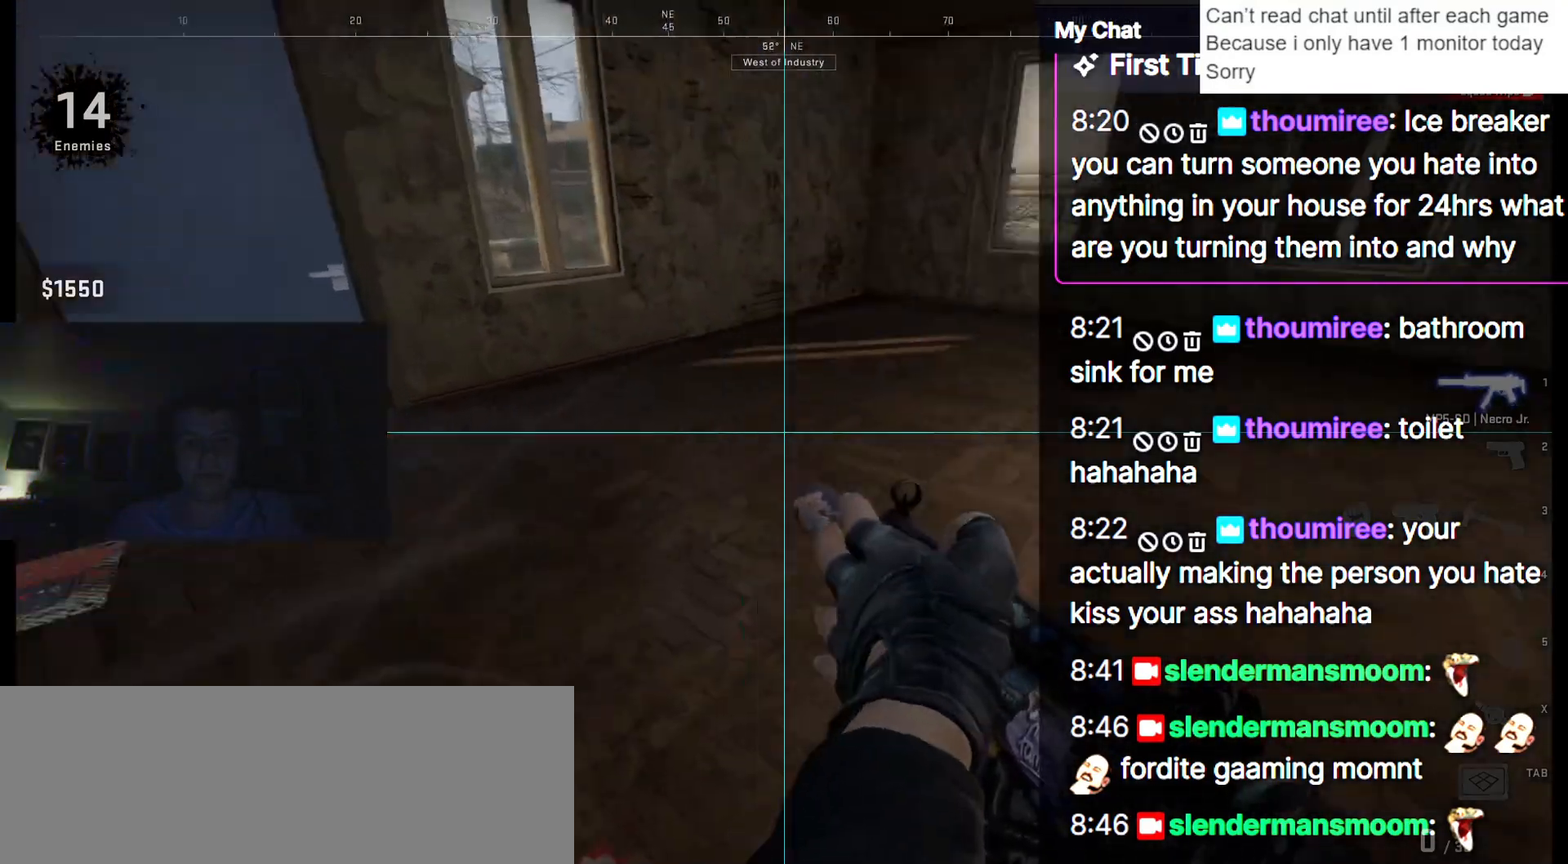
{"keys": ["d", "w"], "events": [[133, "w", "down"], [417, "d", "down"]]}
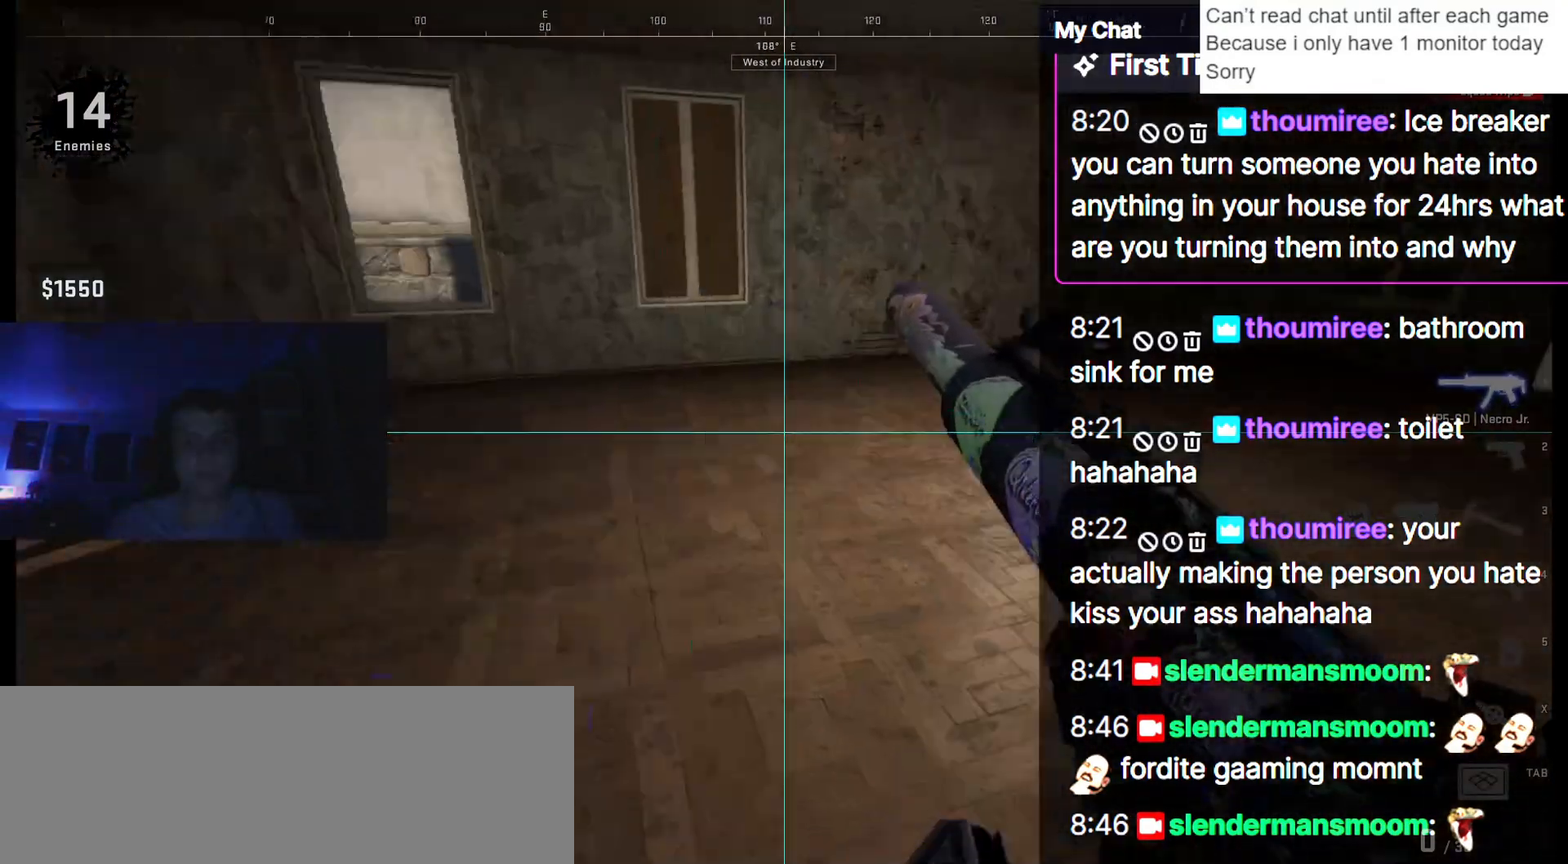
{"keys": ["w"], "events": [[150, "d", "up"]]}
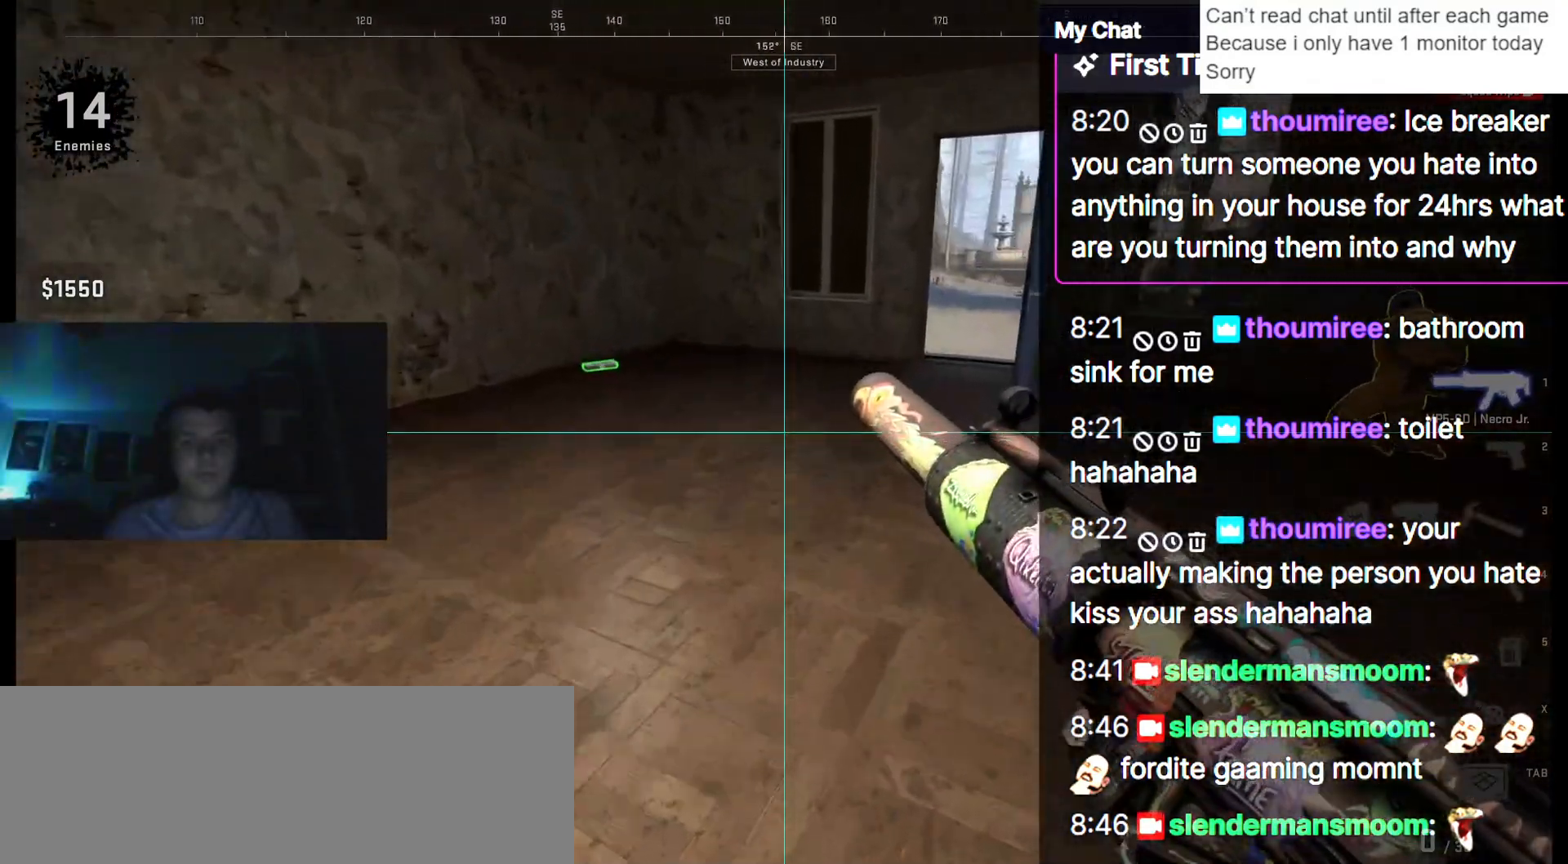
{"keys": ["a", "w"], "events": [[467, "a", "down"]]}
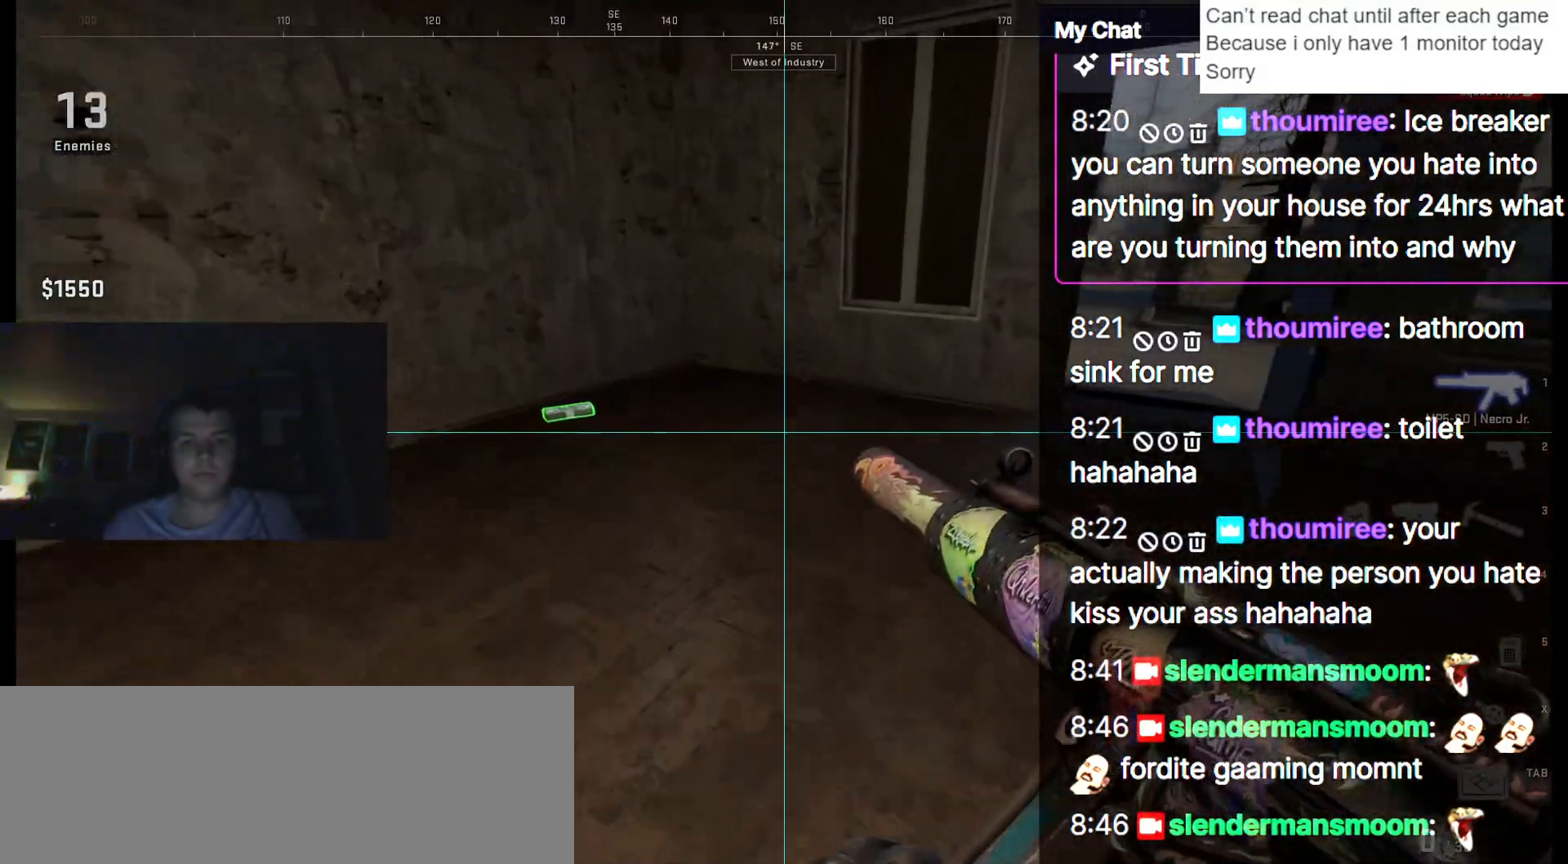
{"keys": ["a", "w"], "events": []}
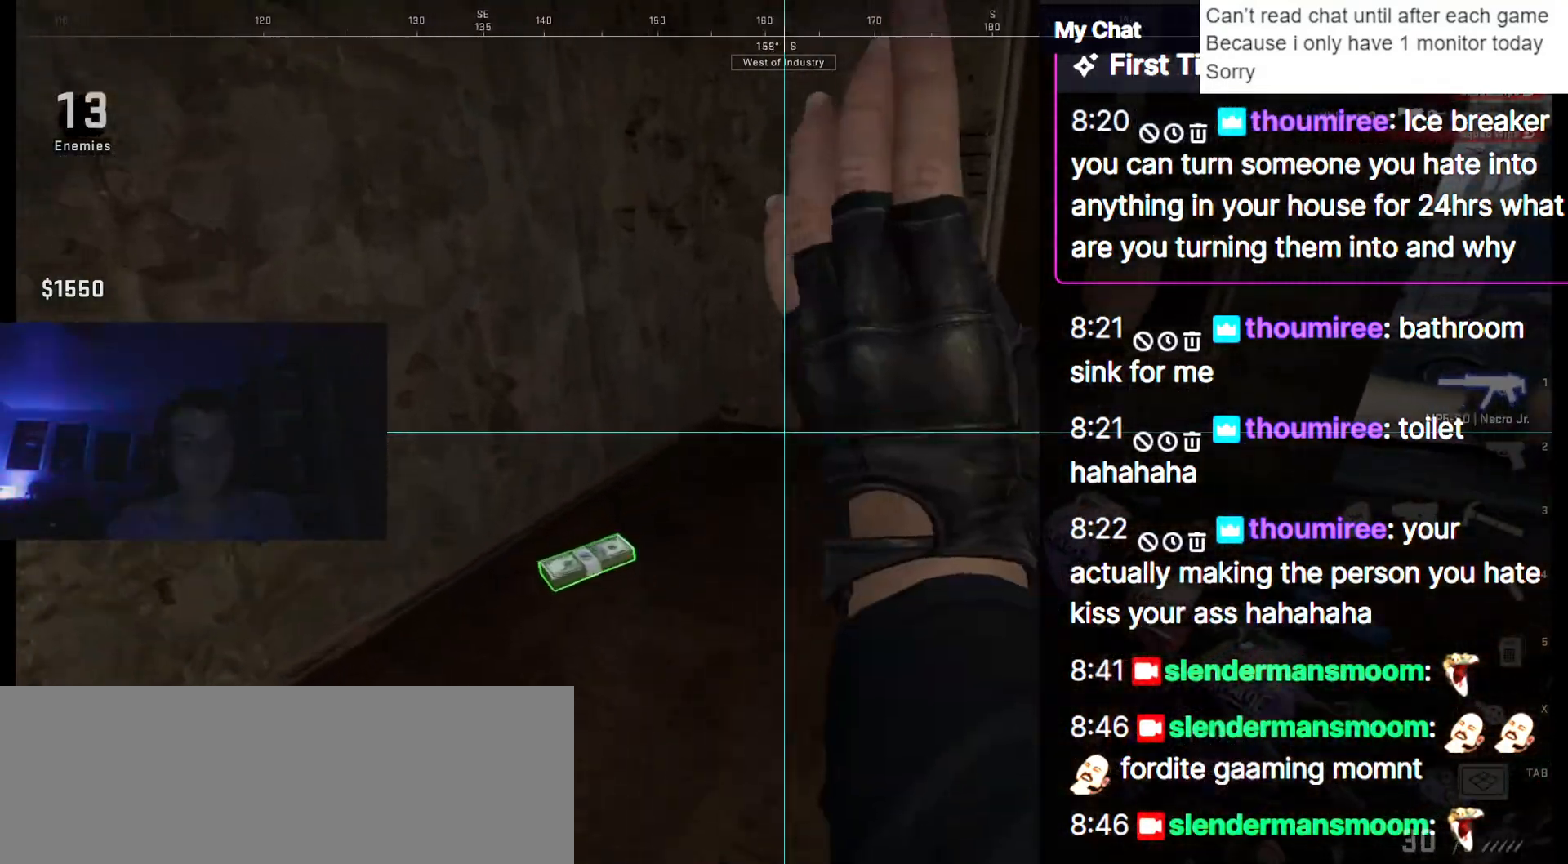
{"keys": ["d", "shift_l", "w"], "events": [[217, "a", "up"], [350, "shift_l", "down"], [500, "d", "down"]]}
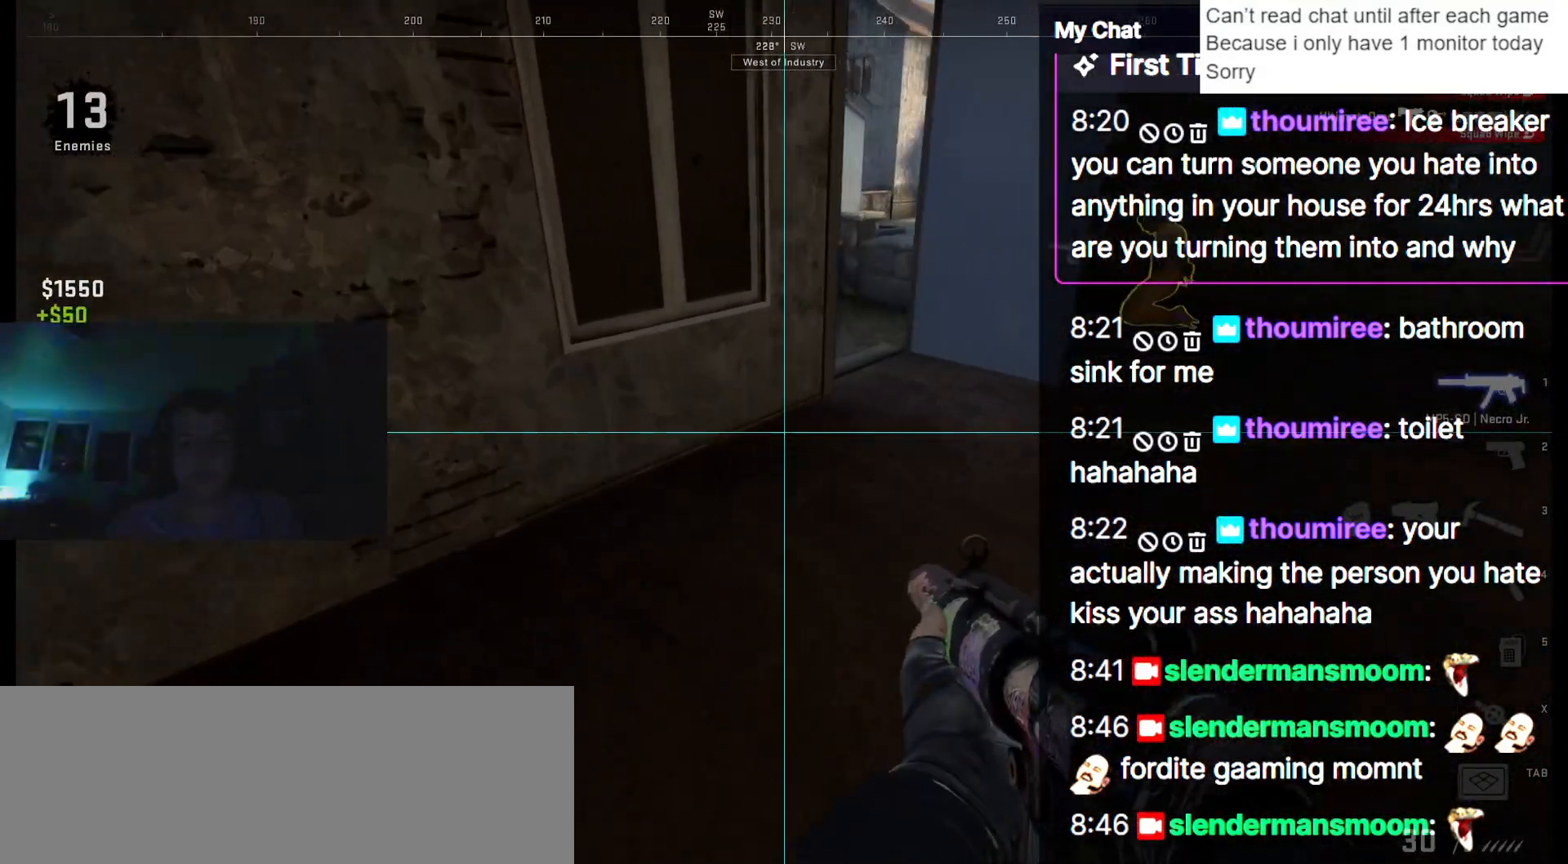
{"keys": ["shift_l", "w"], "events": [[267, "d", "up"]]}
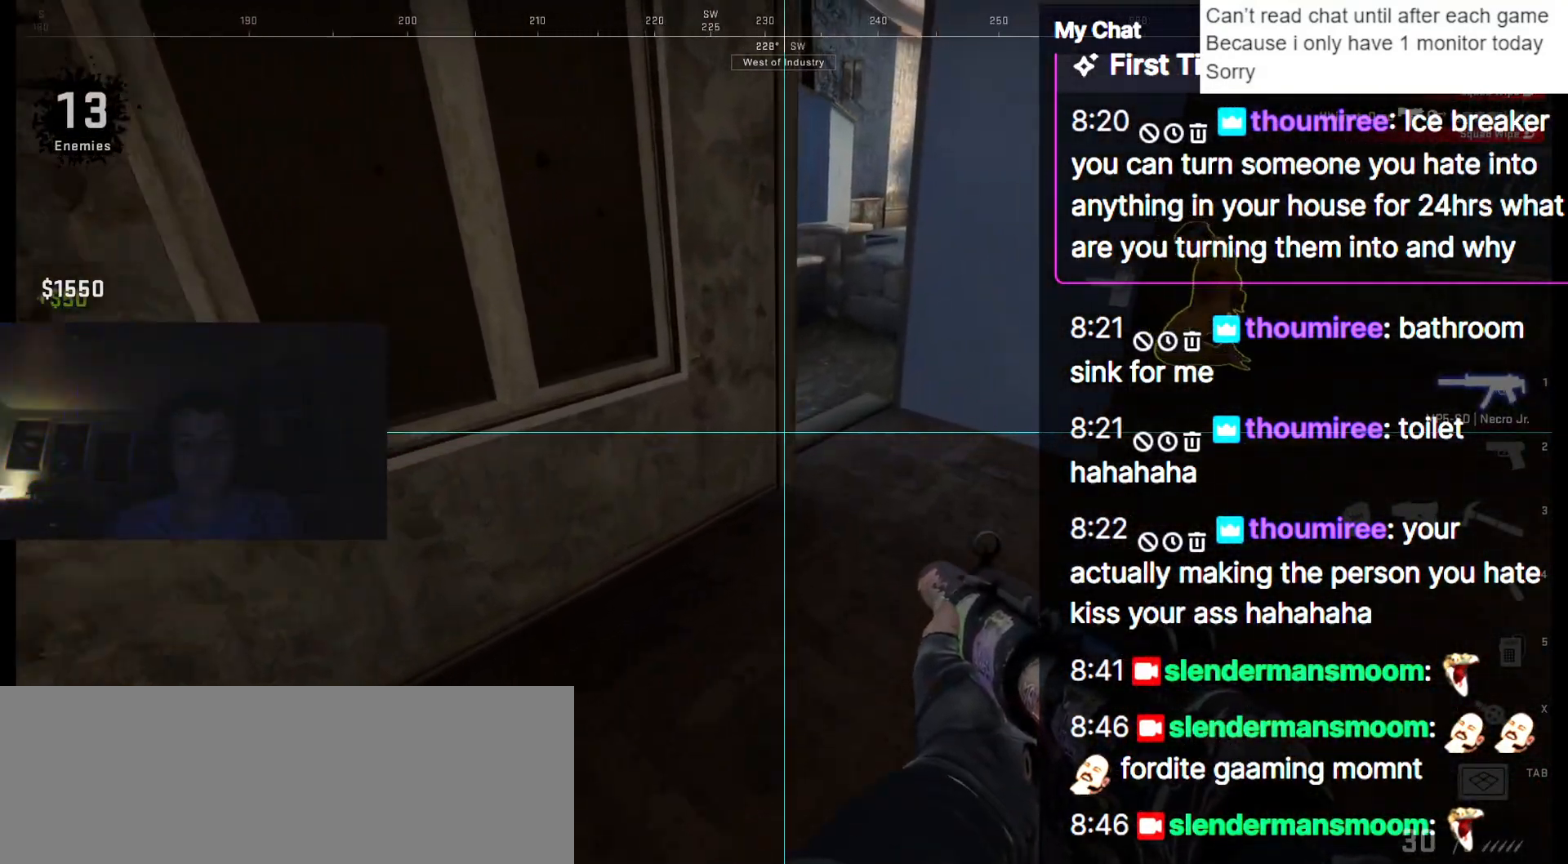
{"keys": ["d", "shift_l", "w"], "events": [[233, "d", "down"]]}
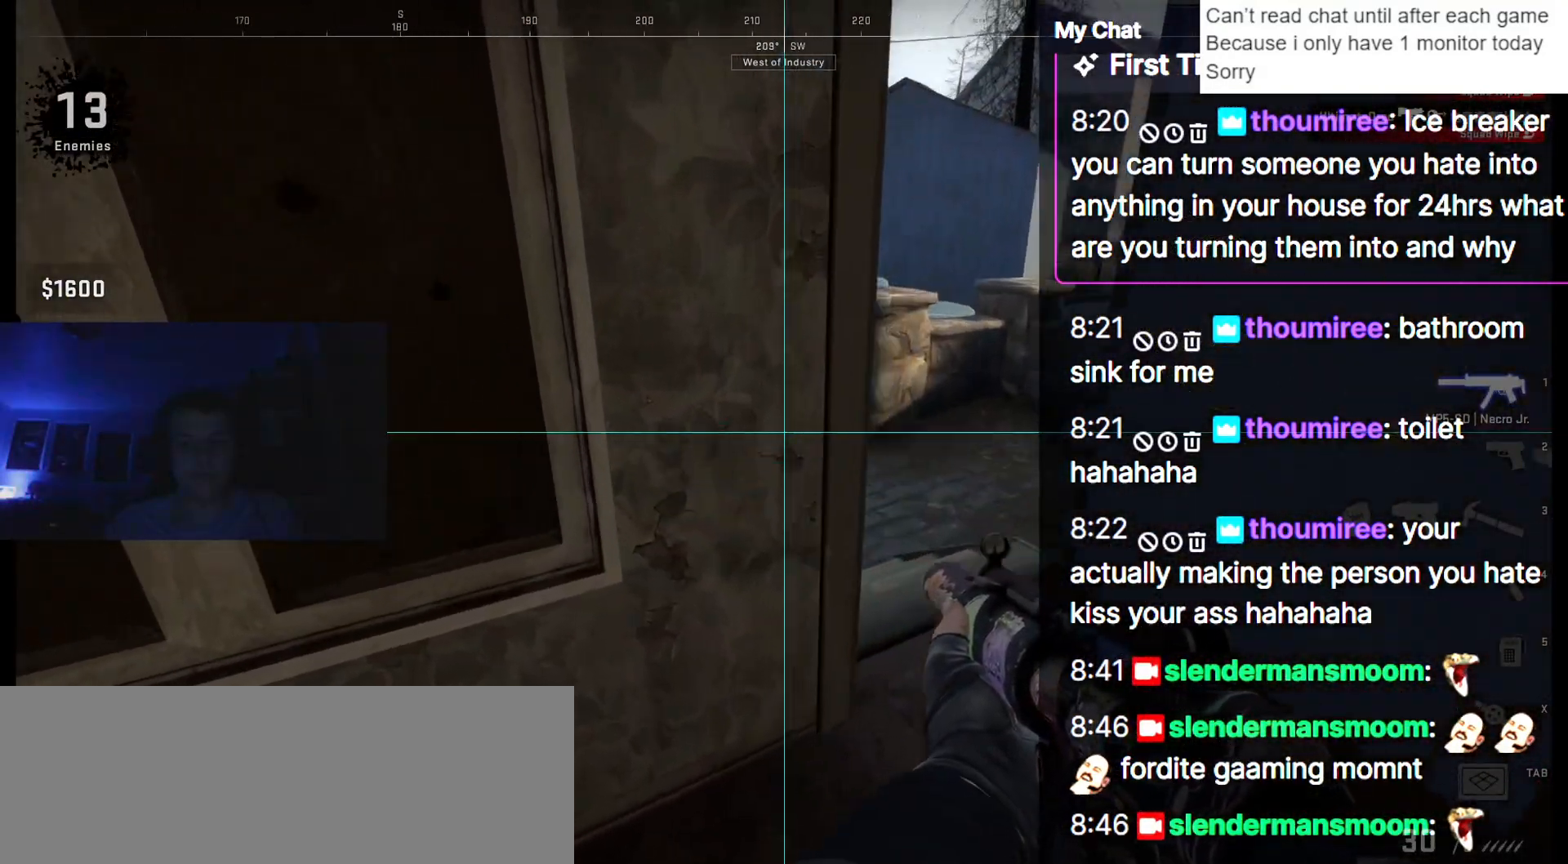
{"keys": ["shift_l", "w"], "events": [[483, "d", "up"]]}
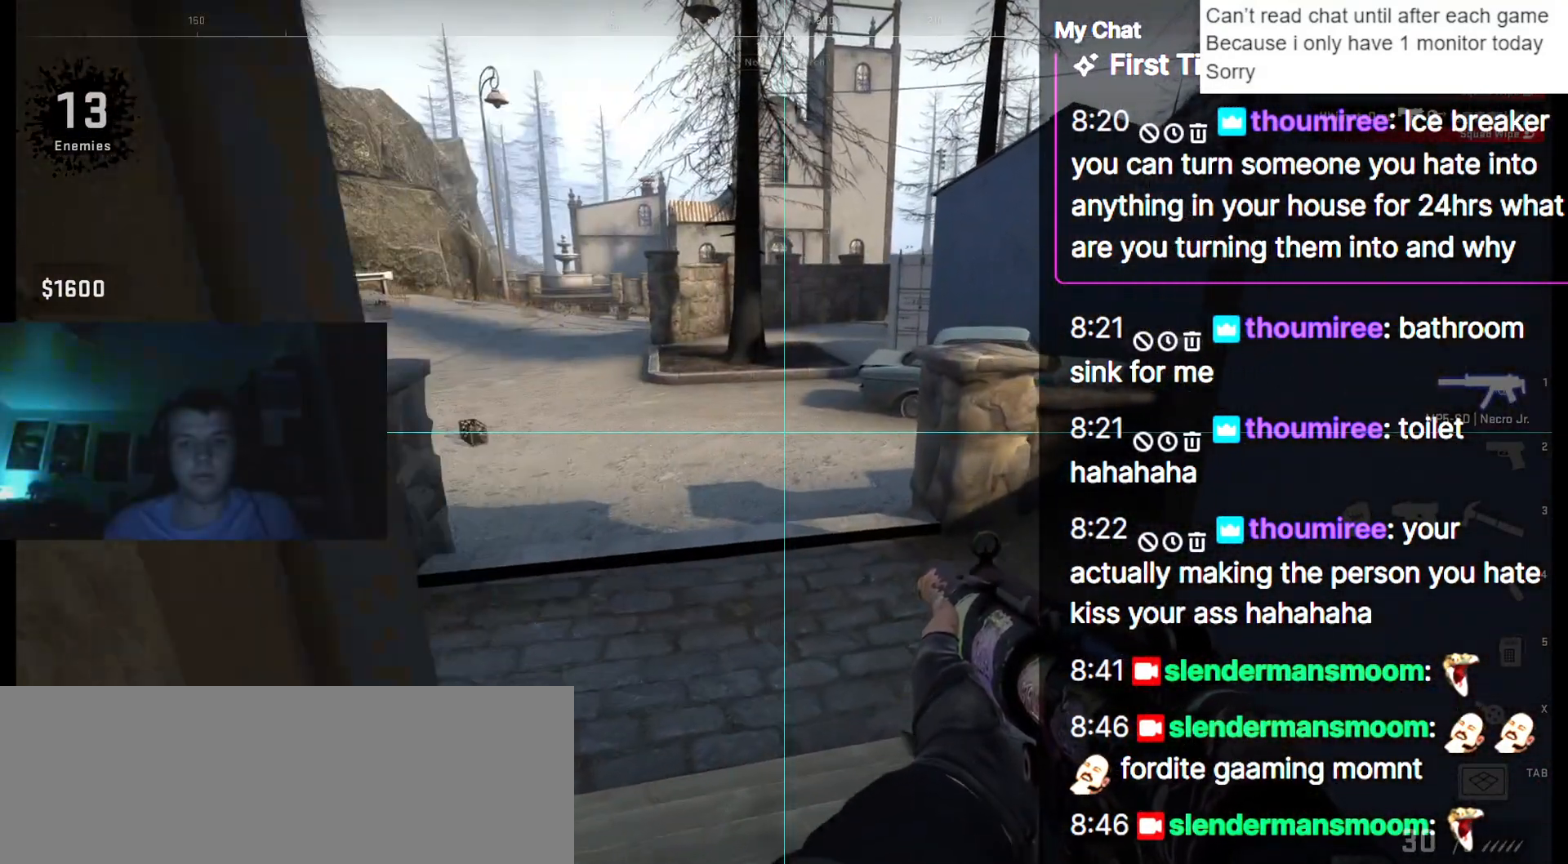
{"keys": ["shift_l", "w"], "events": []}
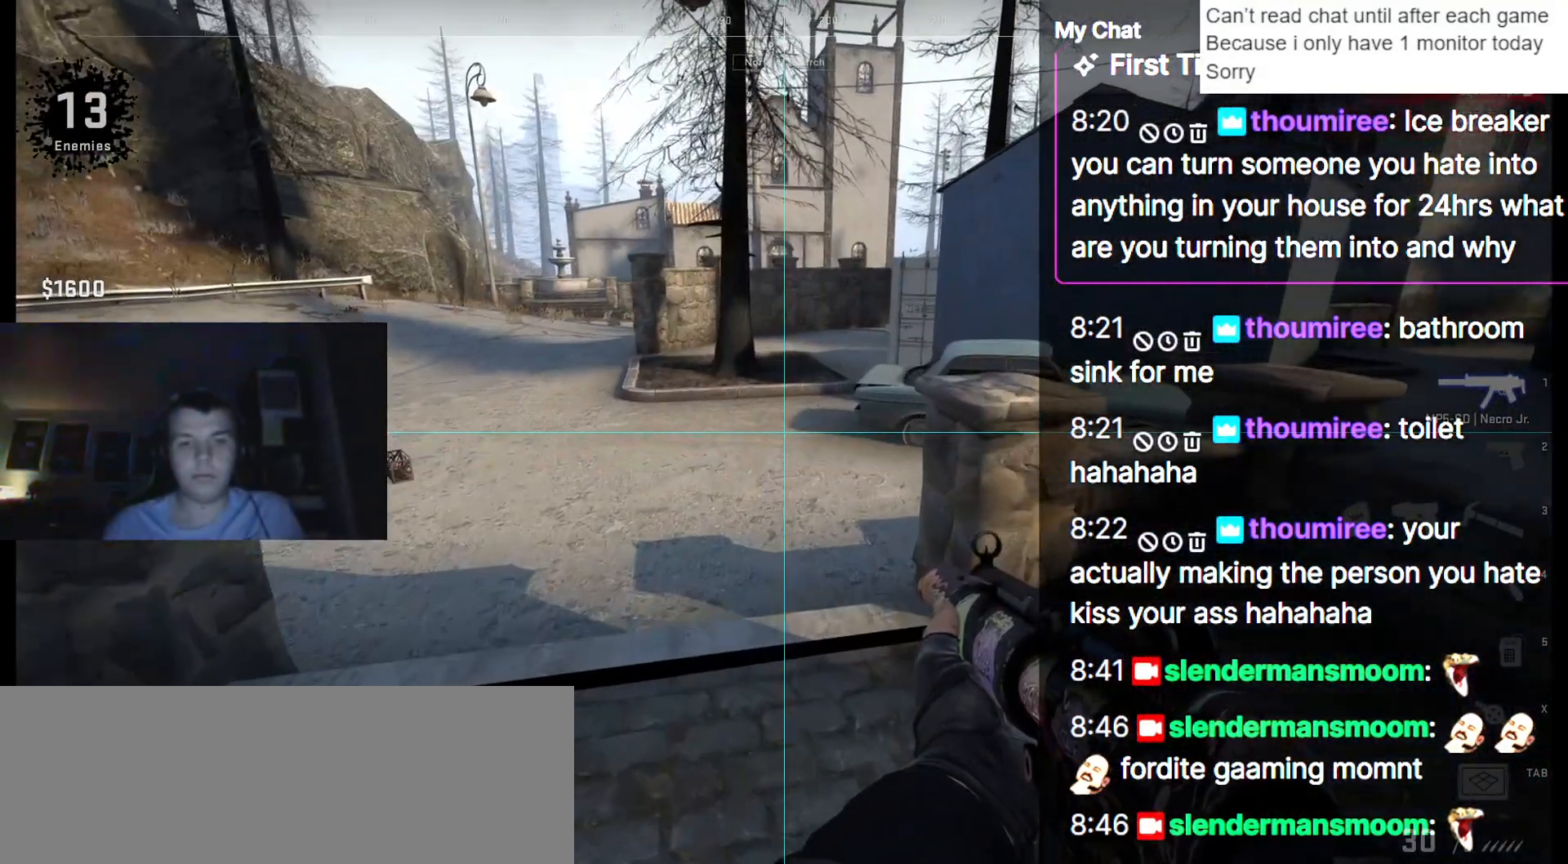
{"keys": ["w"], "events": [[500, "shift_l", "up"]]}
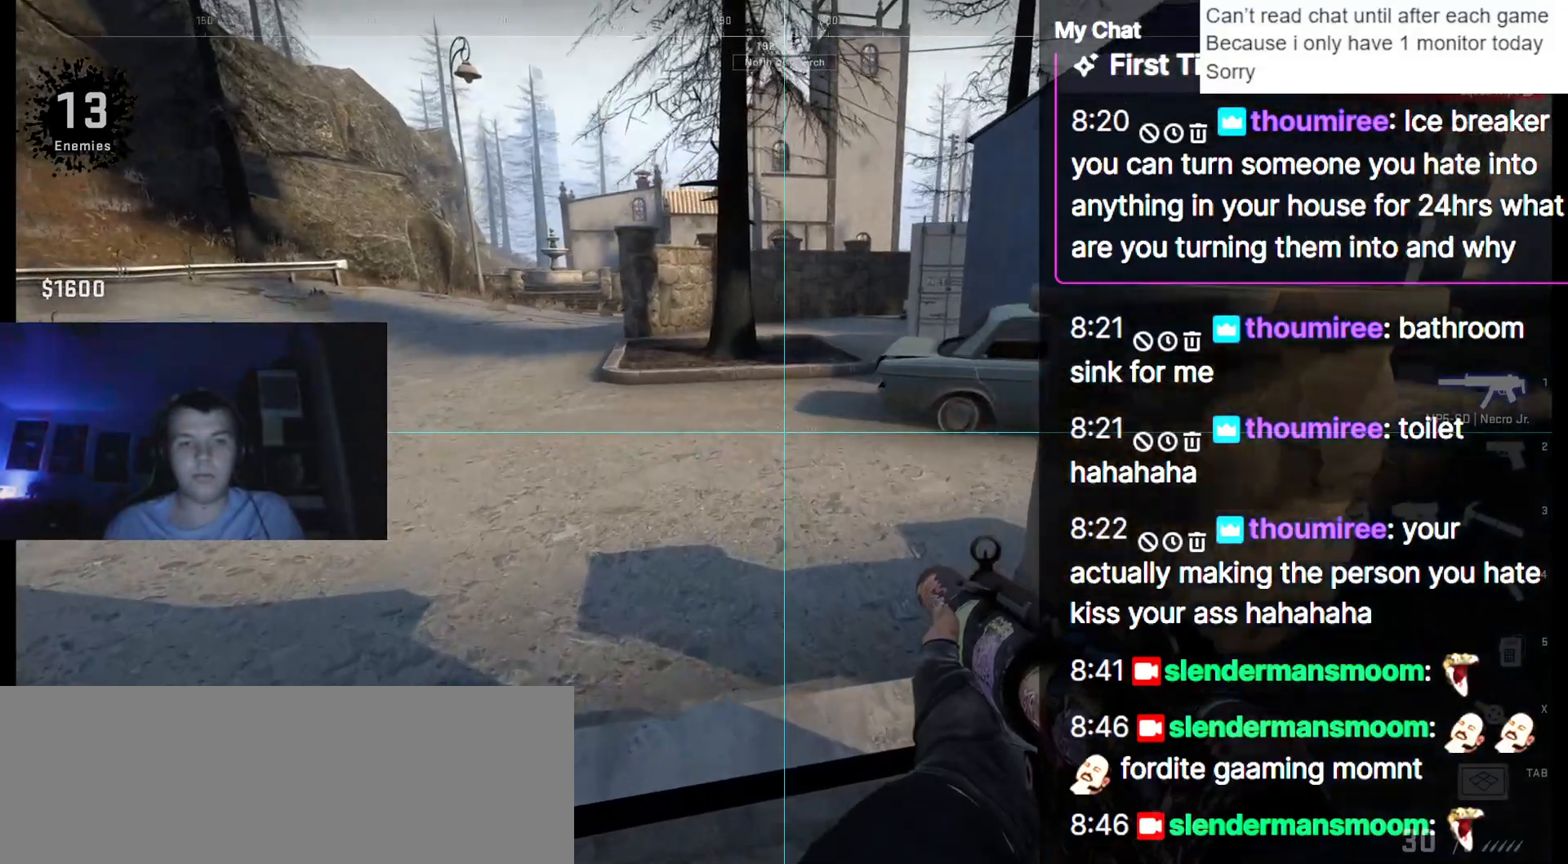
{"keys": ["w"], "events": []}
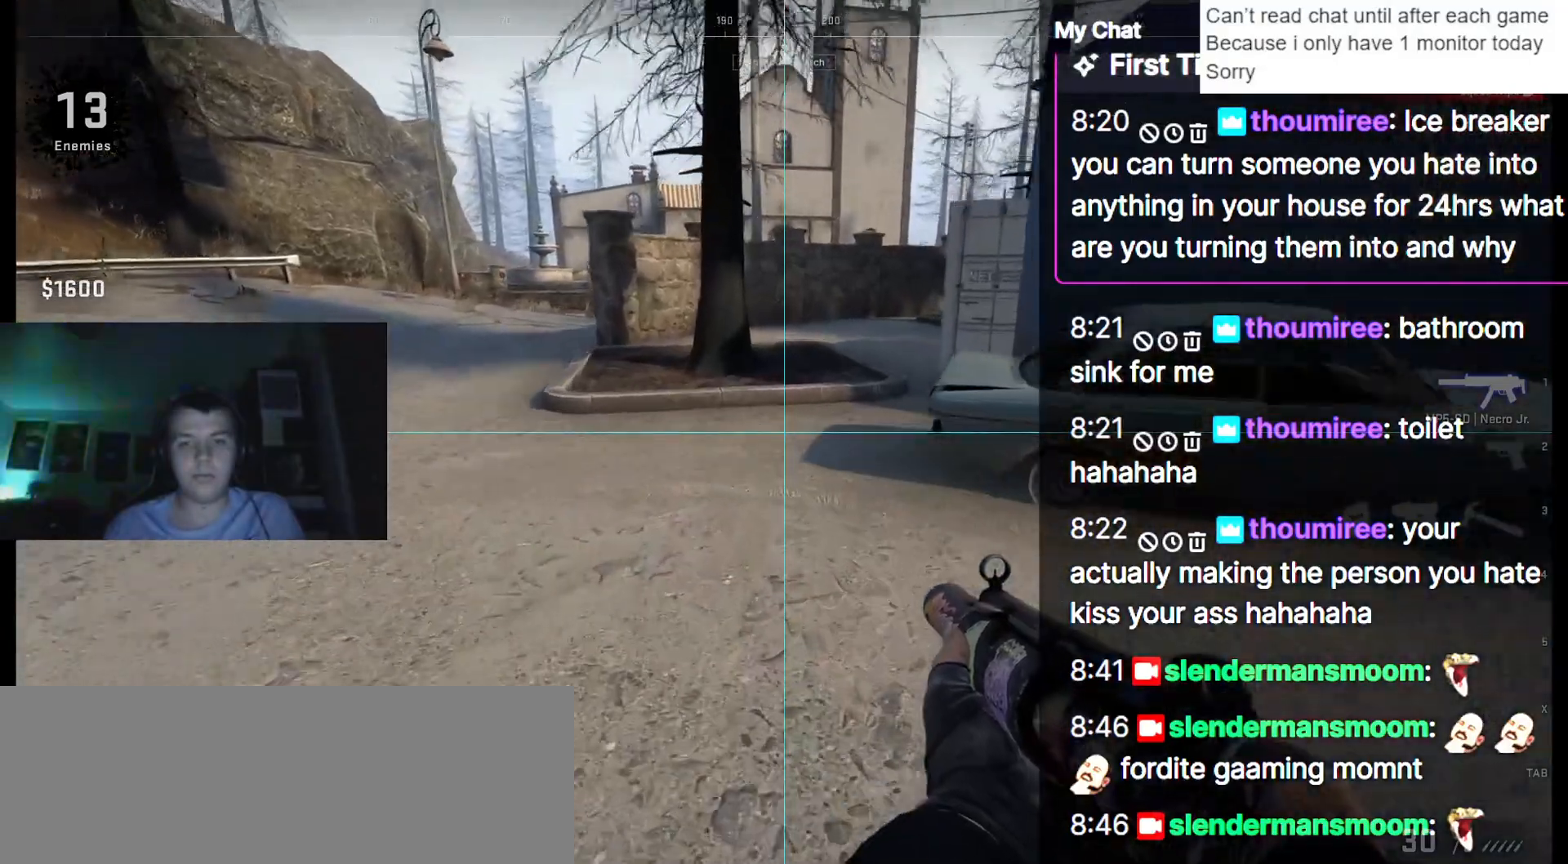
{"keys": ["w"], "events": [[333, "3", "down"], [467, "3", "up"]]}
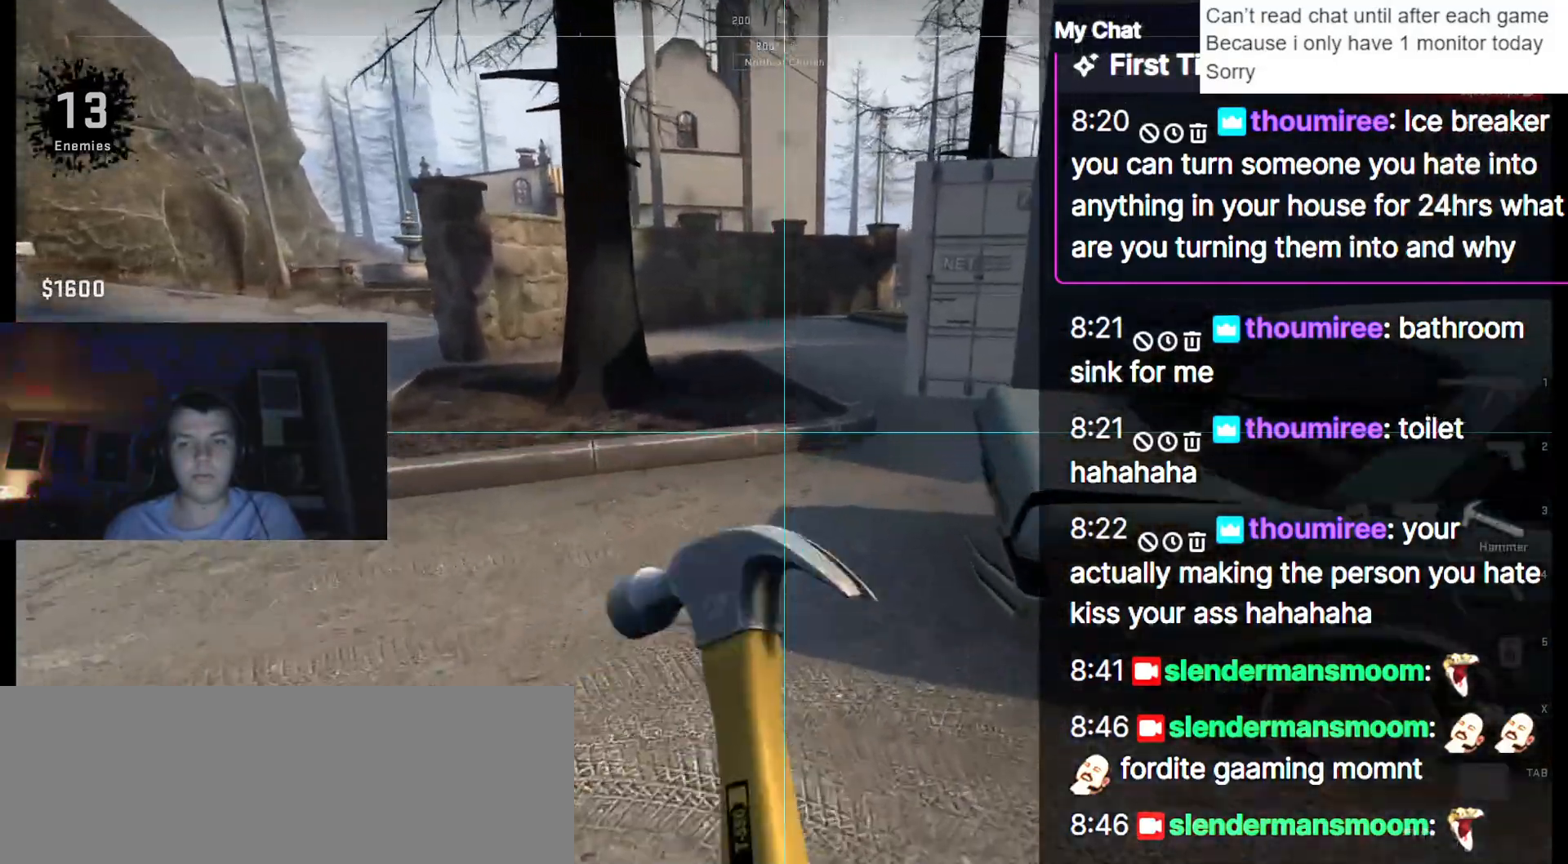
{"keys": ["w"], "events": []}
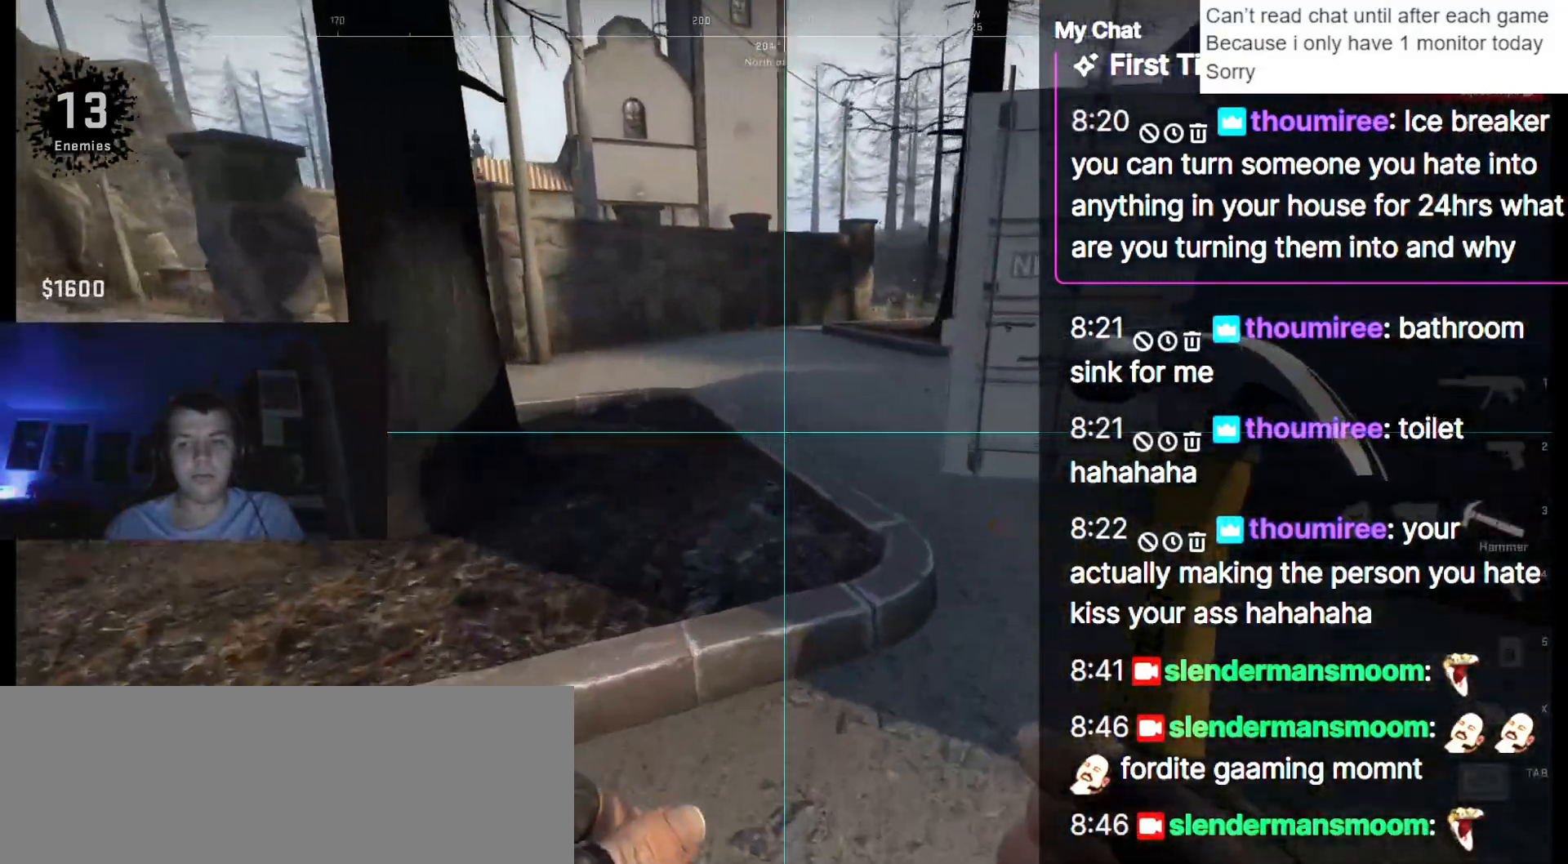
{"keys": ["a", "w"], "events": [[217, "a", "down"]]}
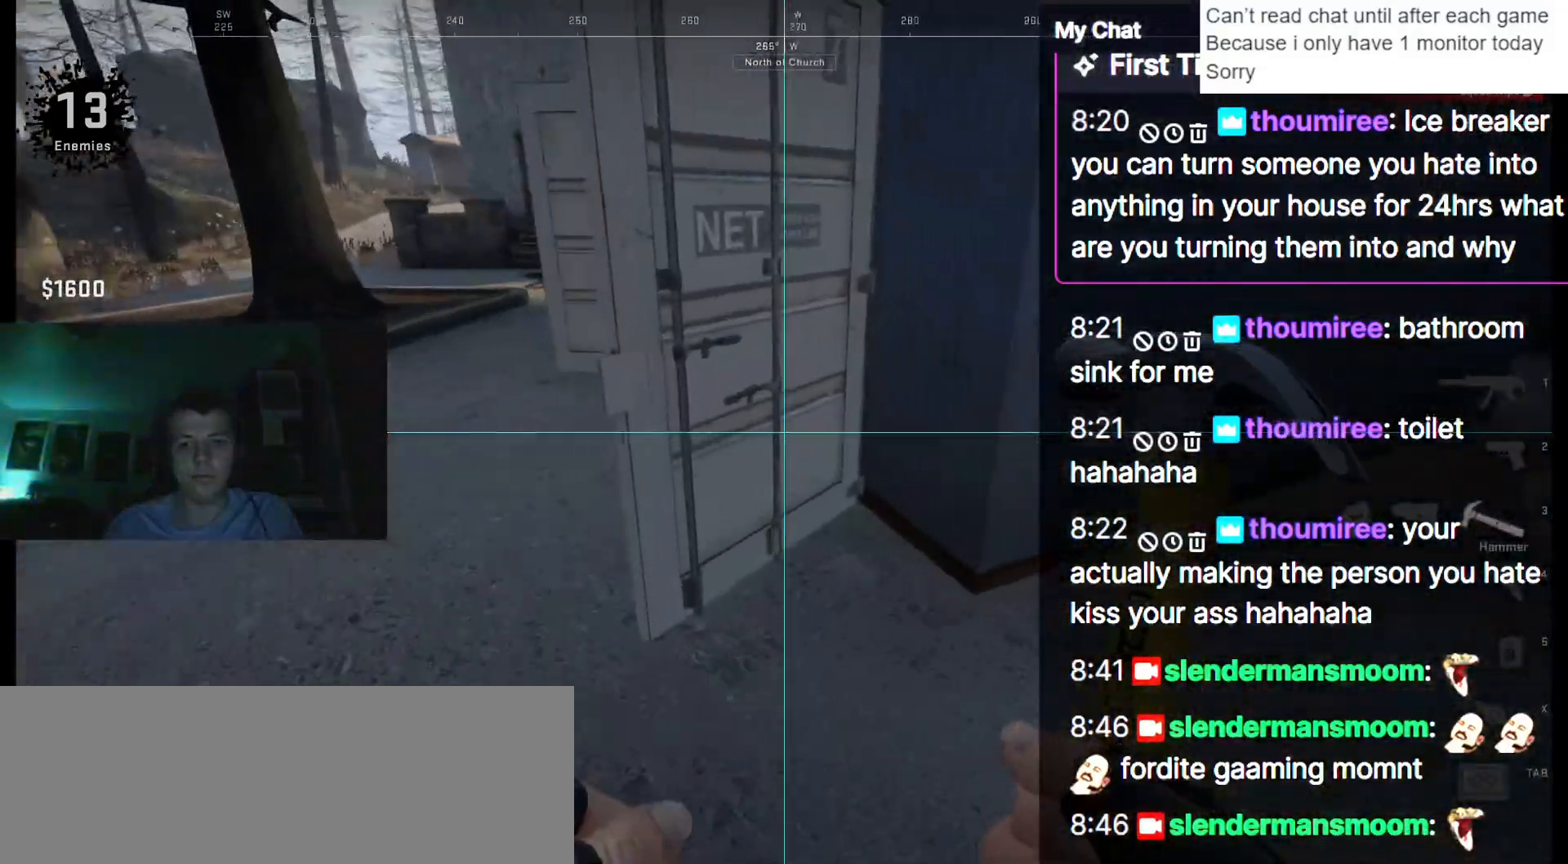
{"keys": ["a", "w"], "events": []}
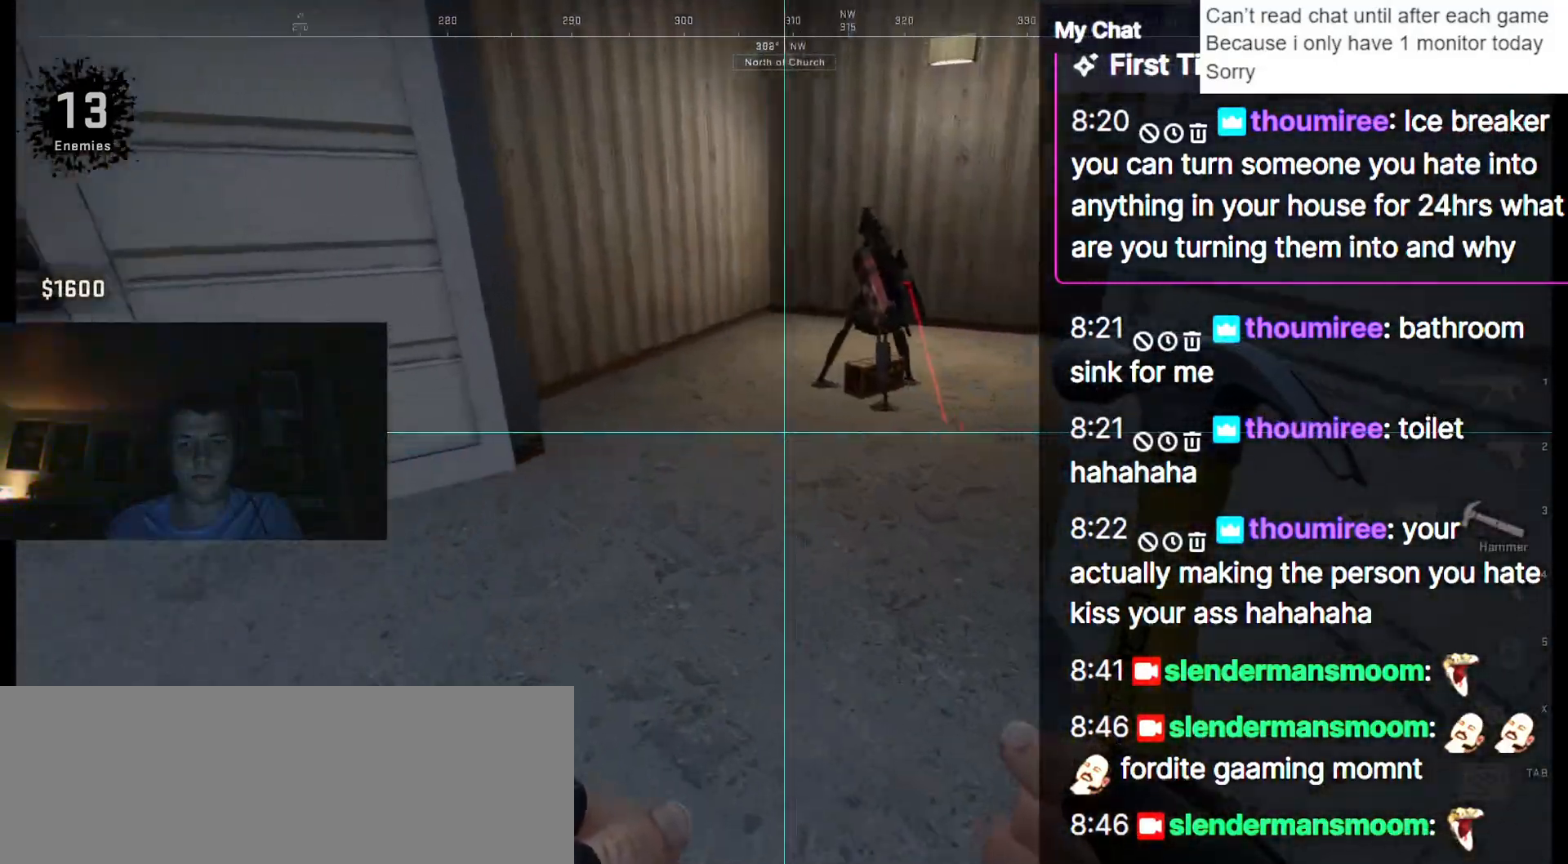
{"keys": ["a", "w"], "events": [[83, "a", "up"], [500, "a", "down"]]}
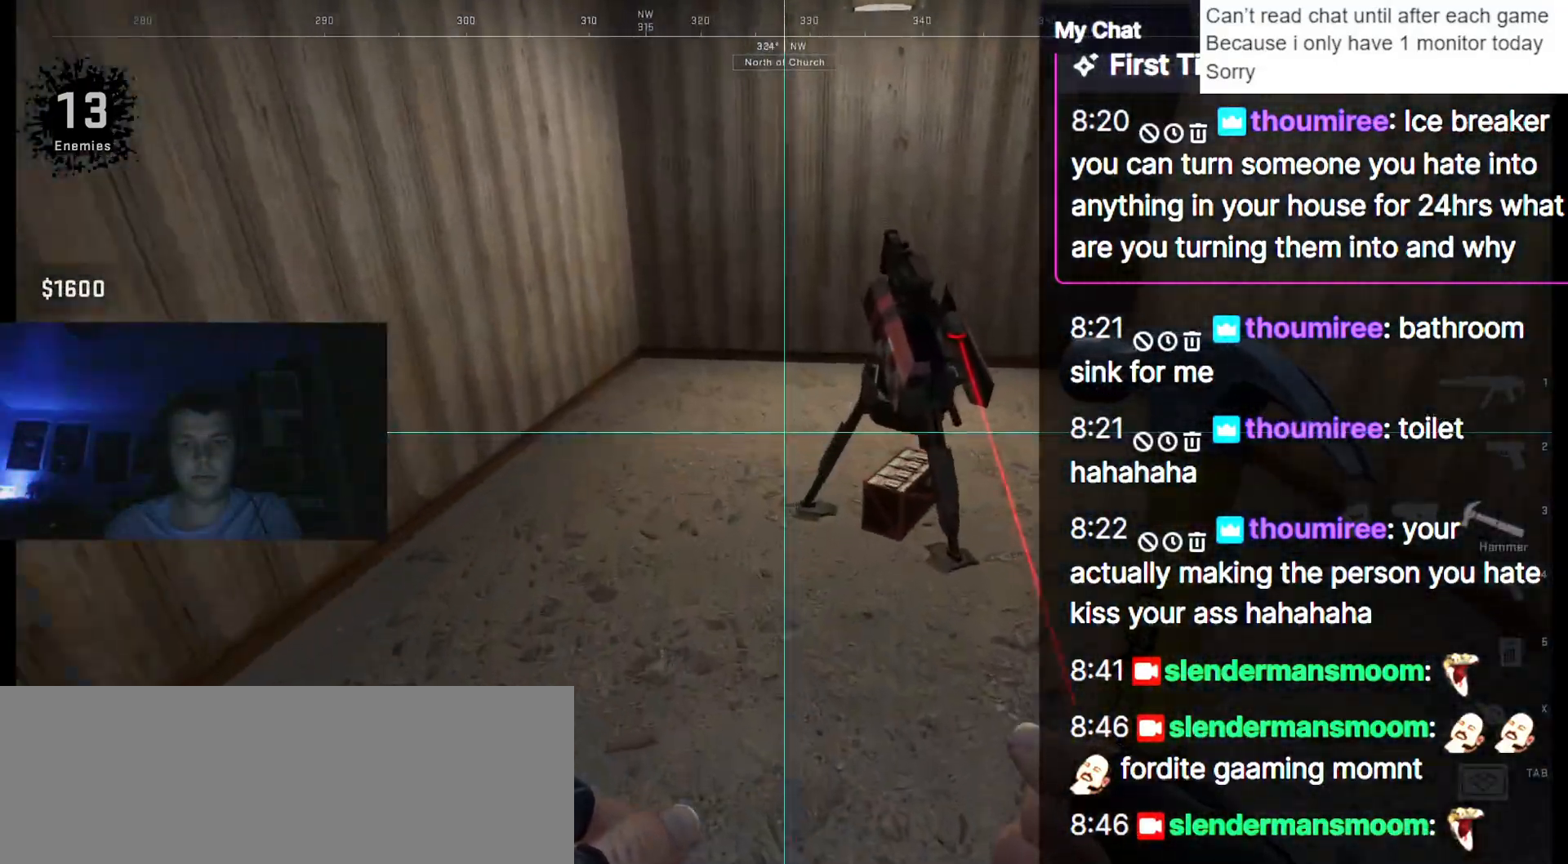
{"keys": ["a"], "events": [[383, "w", "up"]]}
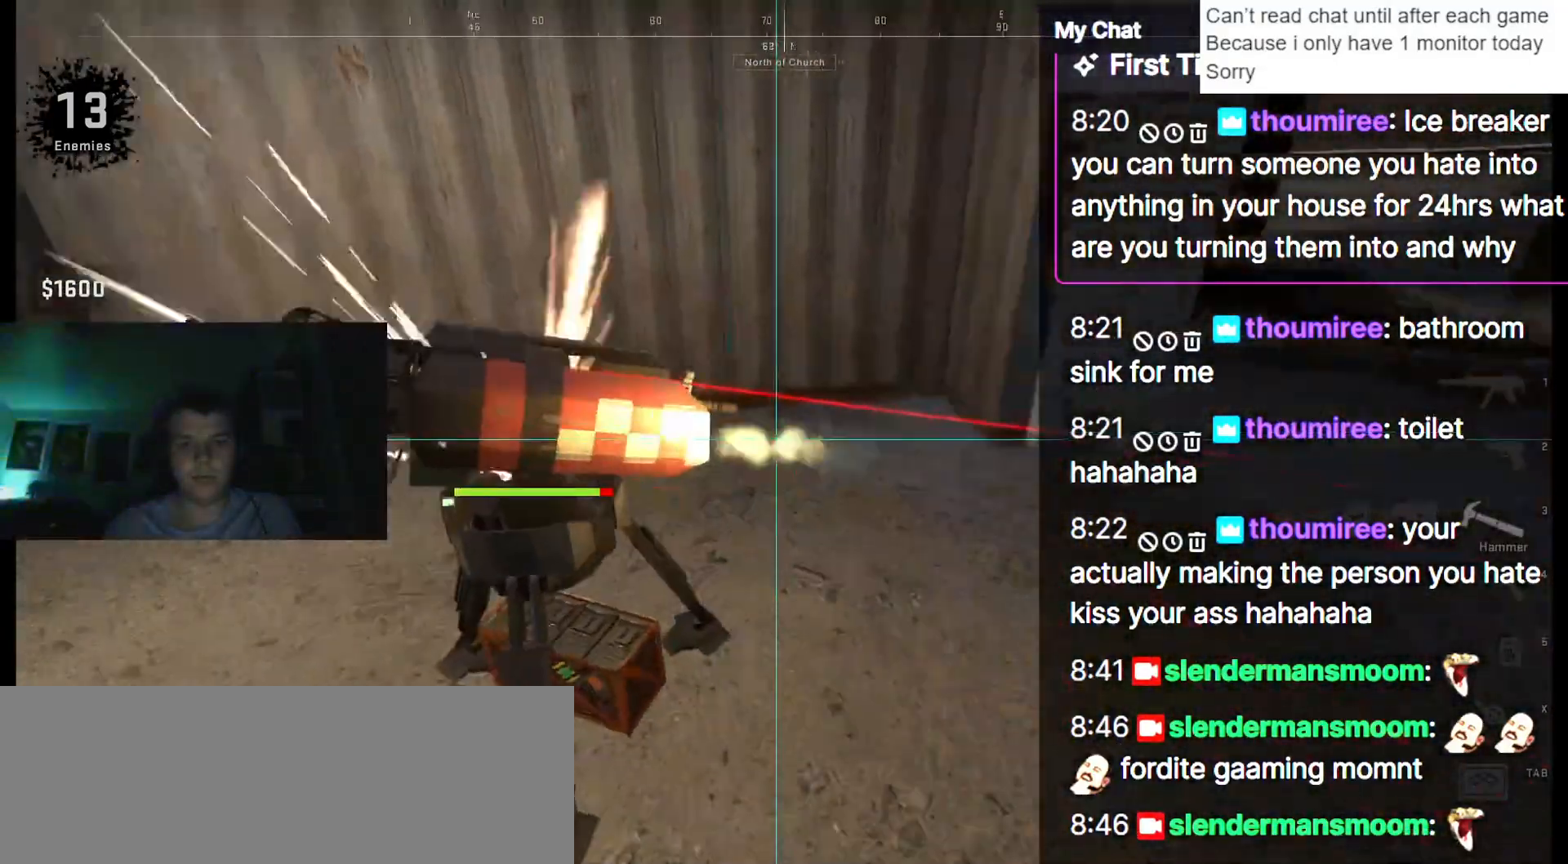
{"keys": [], "events": [[200, "w", "down"], [250, "w", "up"], [300, "w", "down"], [433, "w", "up"], [483, "a", "up"]]}
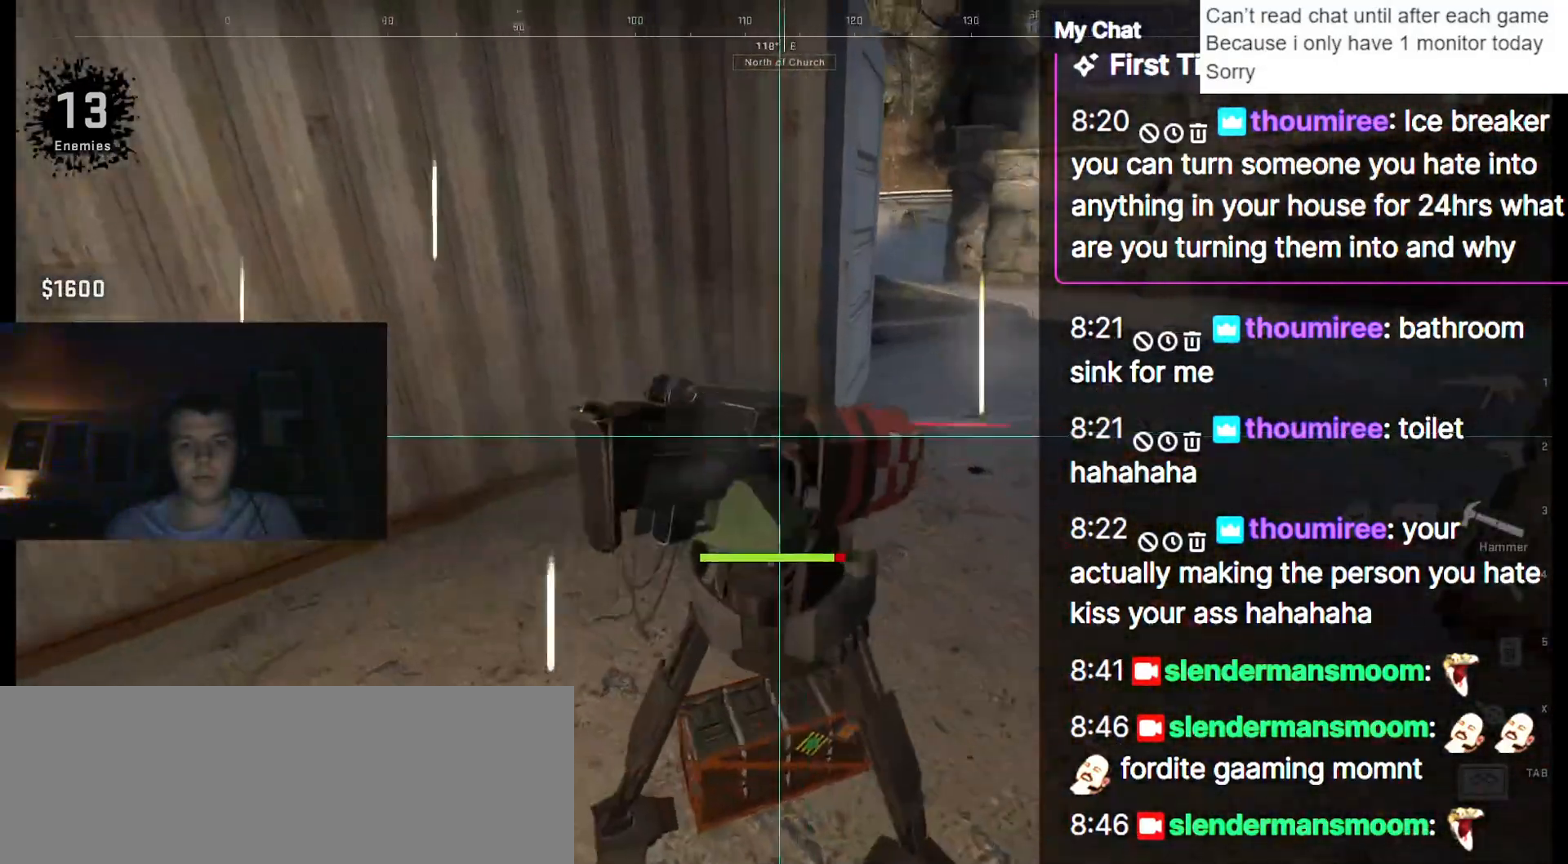
{"keys": [], "events": [[400, "d", "down"], [400, "w", "down"], [483, "d", "up"], [483, "w", "up"]]}